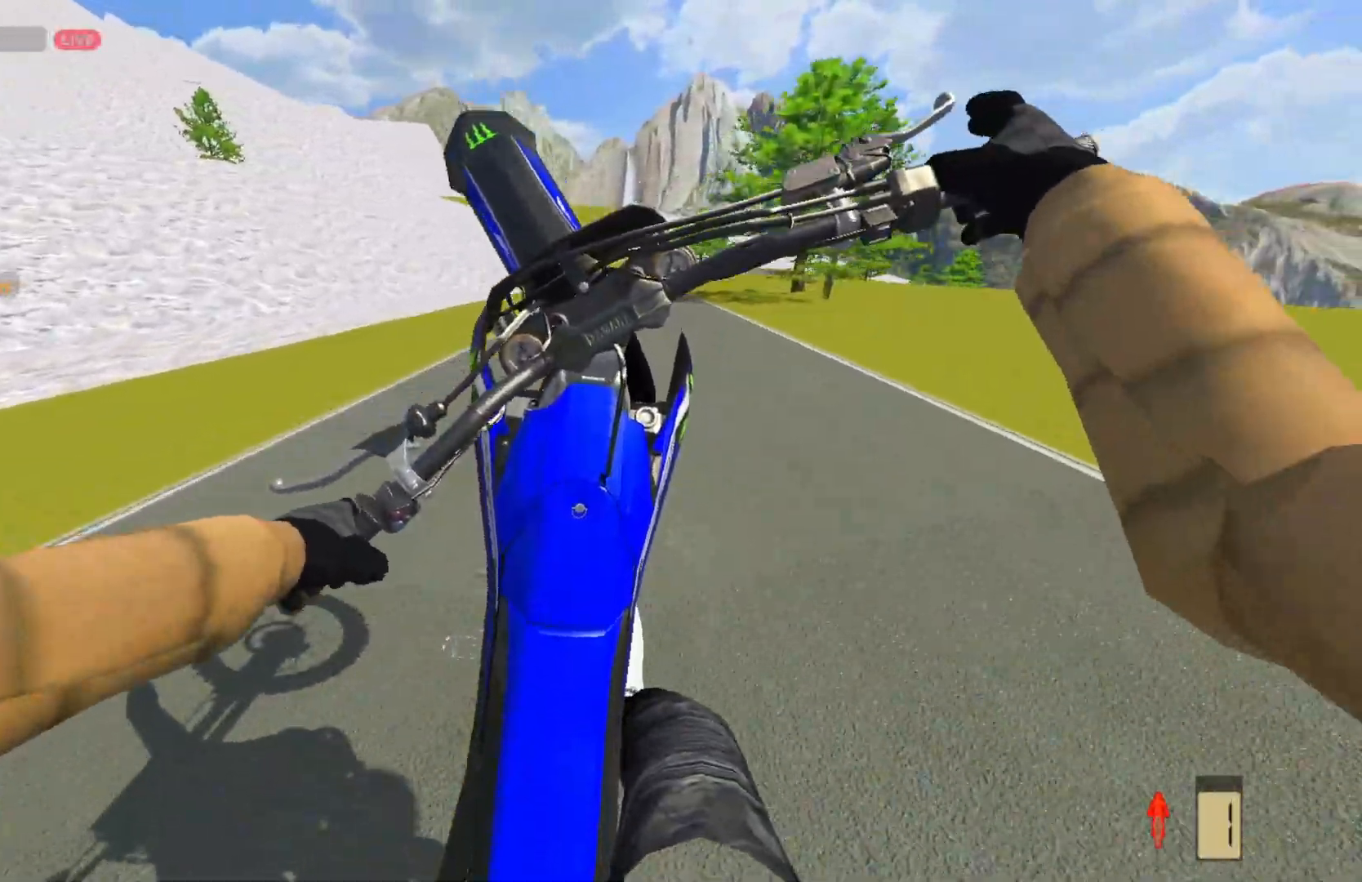
Gameplay with a controller (PlayStation layout); each line is a JSON object with the inputs held at the frame after it. "events" lists button and stick changes between this image and that frame as [ms after this image, input, new state], when the widget could be followed in between.
{"buttons": ["R2"], "left_stick": "up-right", "right_stick": "center", "events": []}
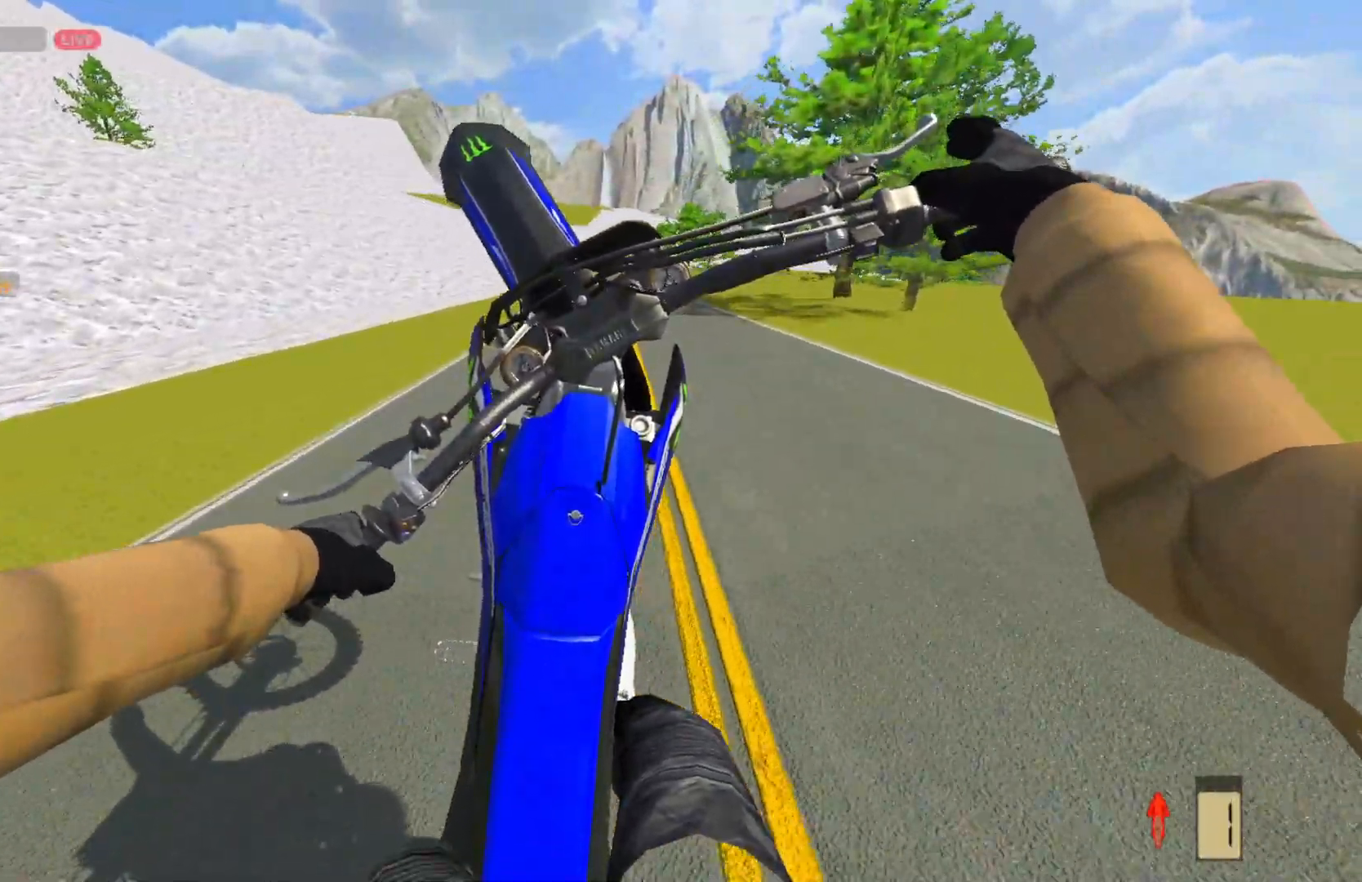
{"buttons": ["R2"], "left_stick": "center", "right_stick": "center", "events": [[500, "left_stick", "center"]]}
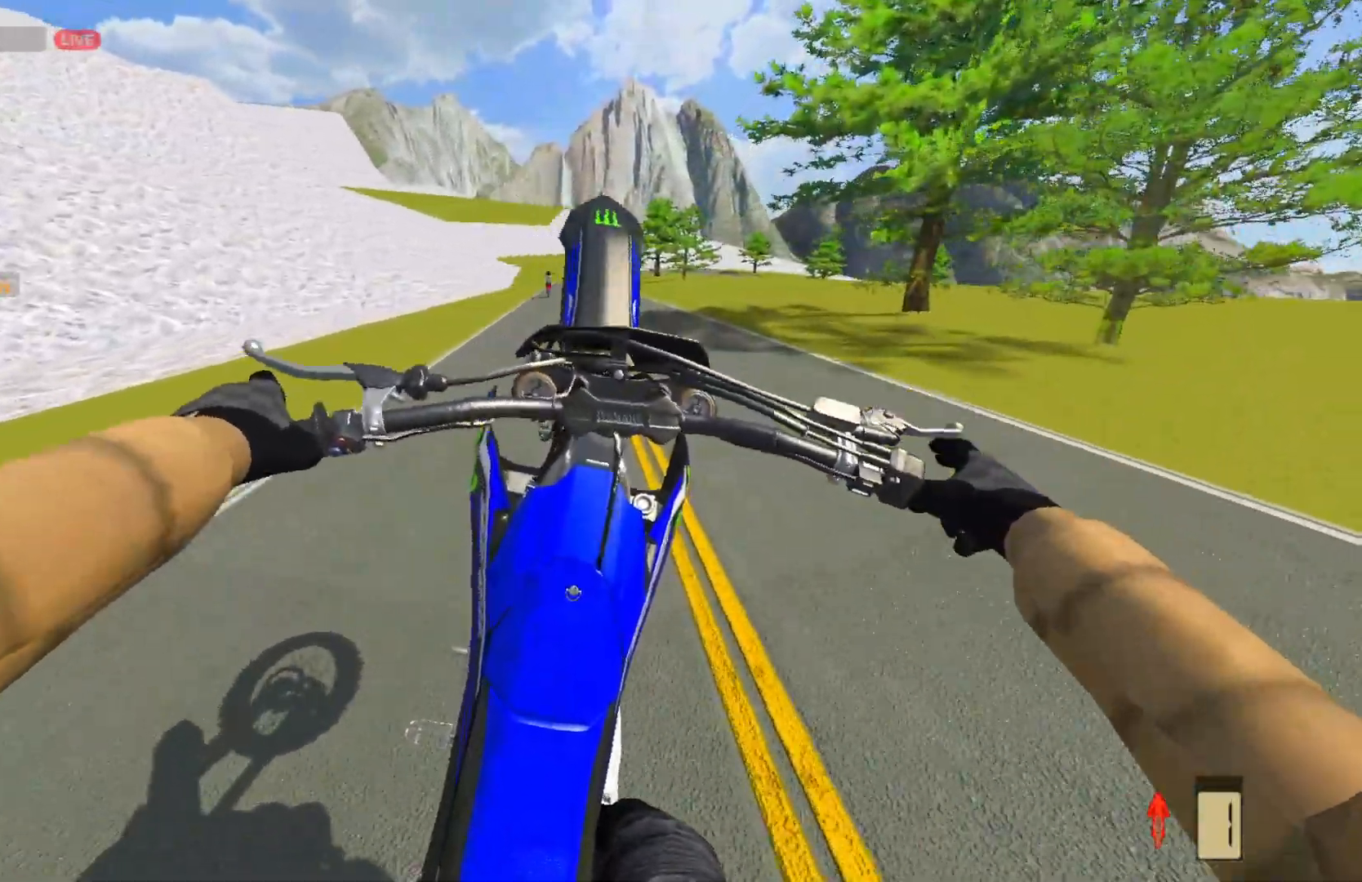
{"buttons": ["R2"], "left_stick": "center", "right_stick": "center", "events": []}
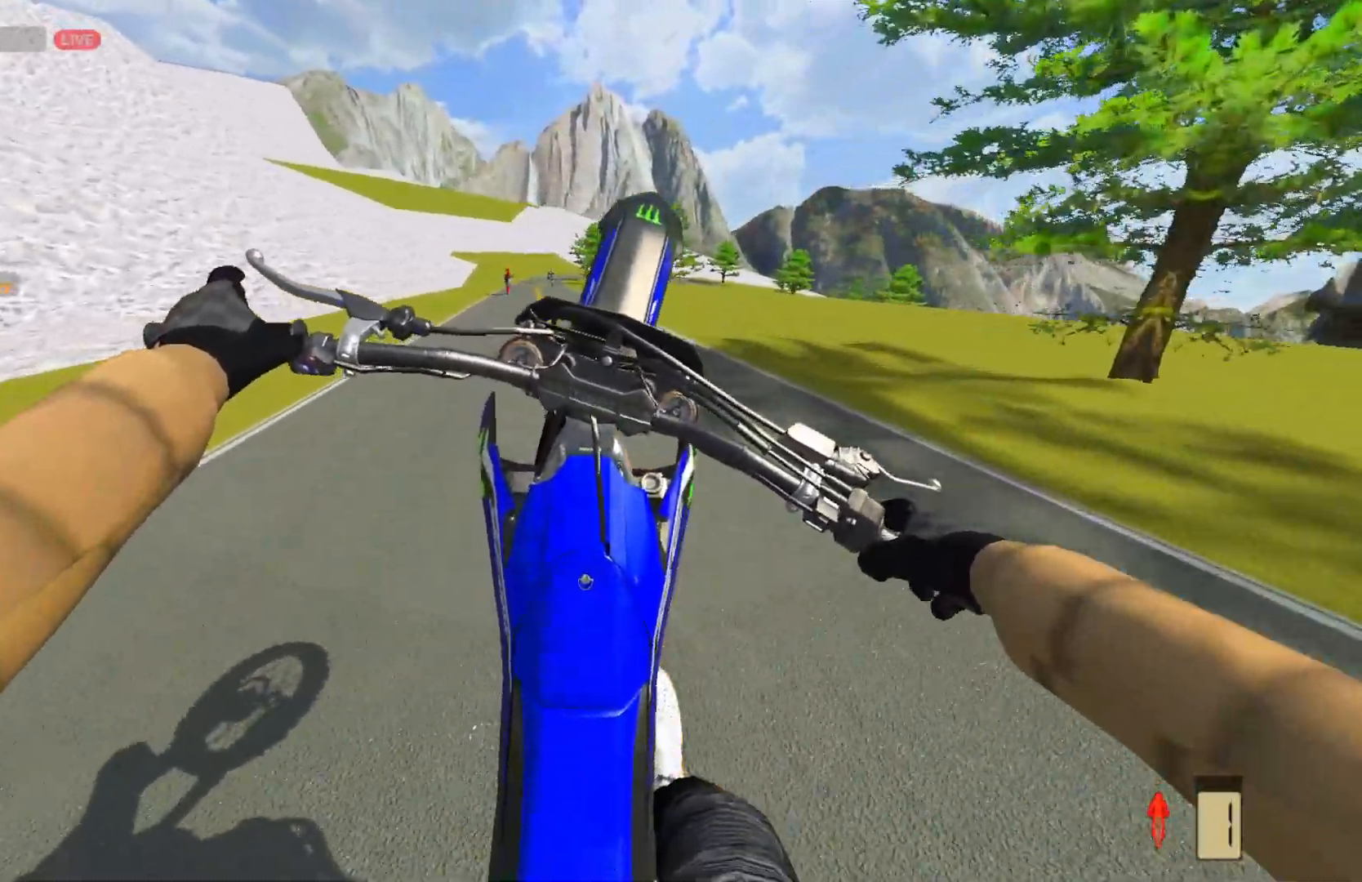
{"buttons": ["R2"], "left_stick": "left", "right_stick": "center", "events": [[50, "left_stick", "left"]]}
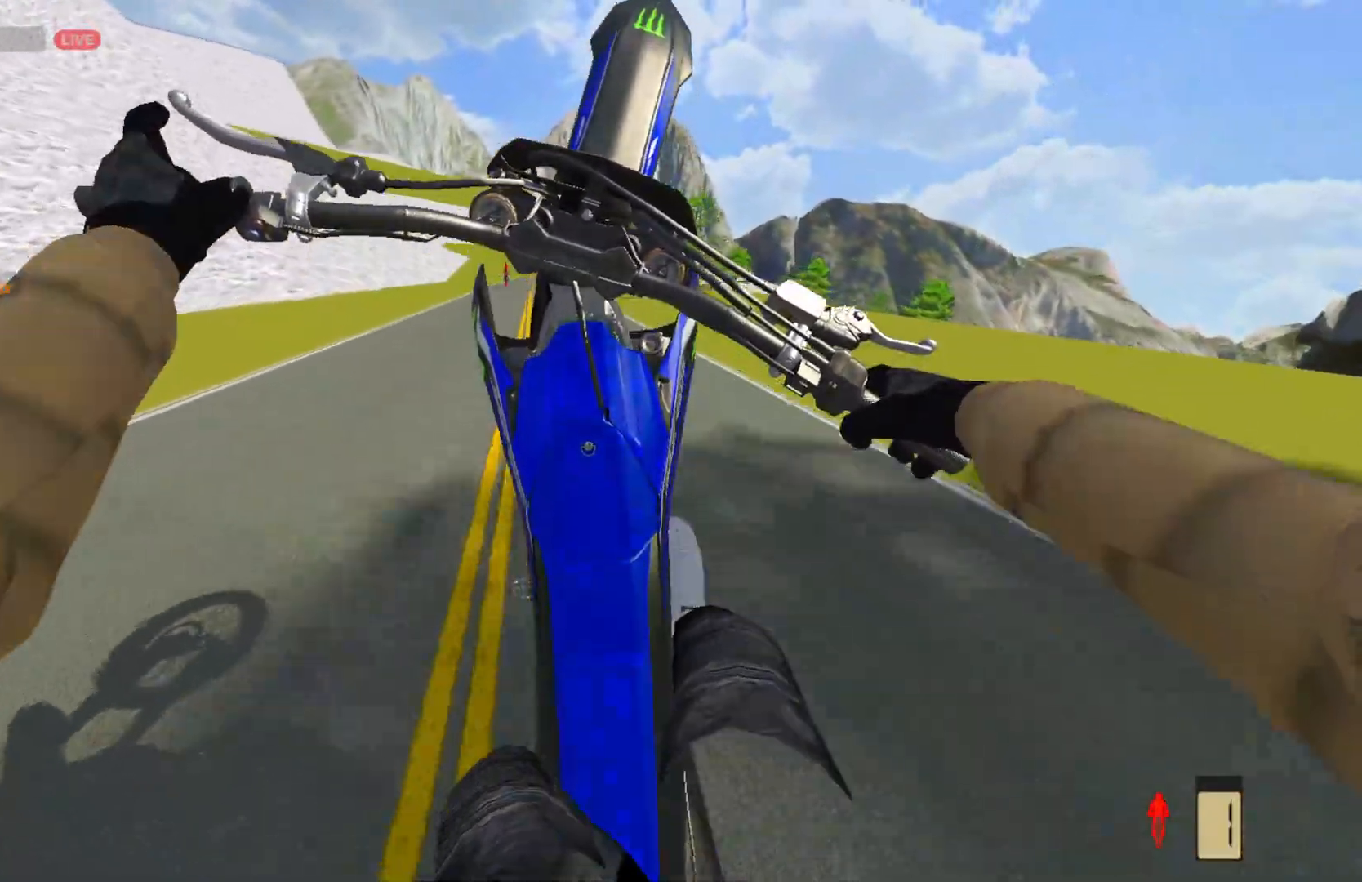
{"buttons": ["R2"], "left_stick": "center", "right_stick": "center", "events": [[233, "R2", "up"], [400, "R2", "down"], [433, "left_stick", "center"]]}
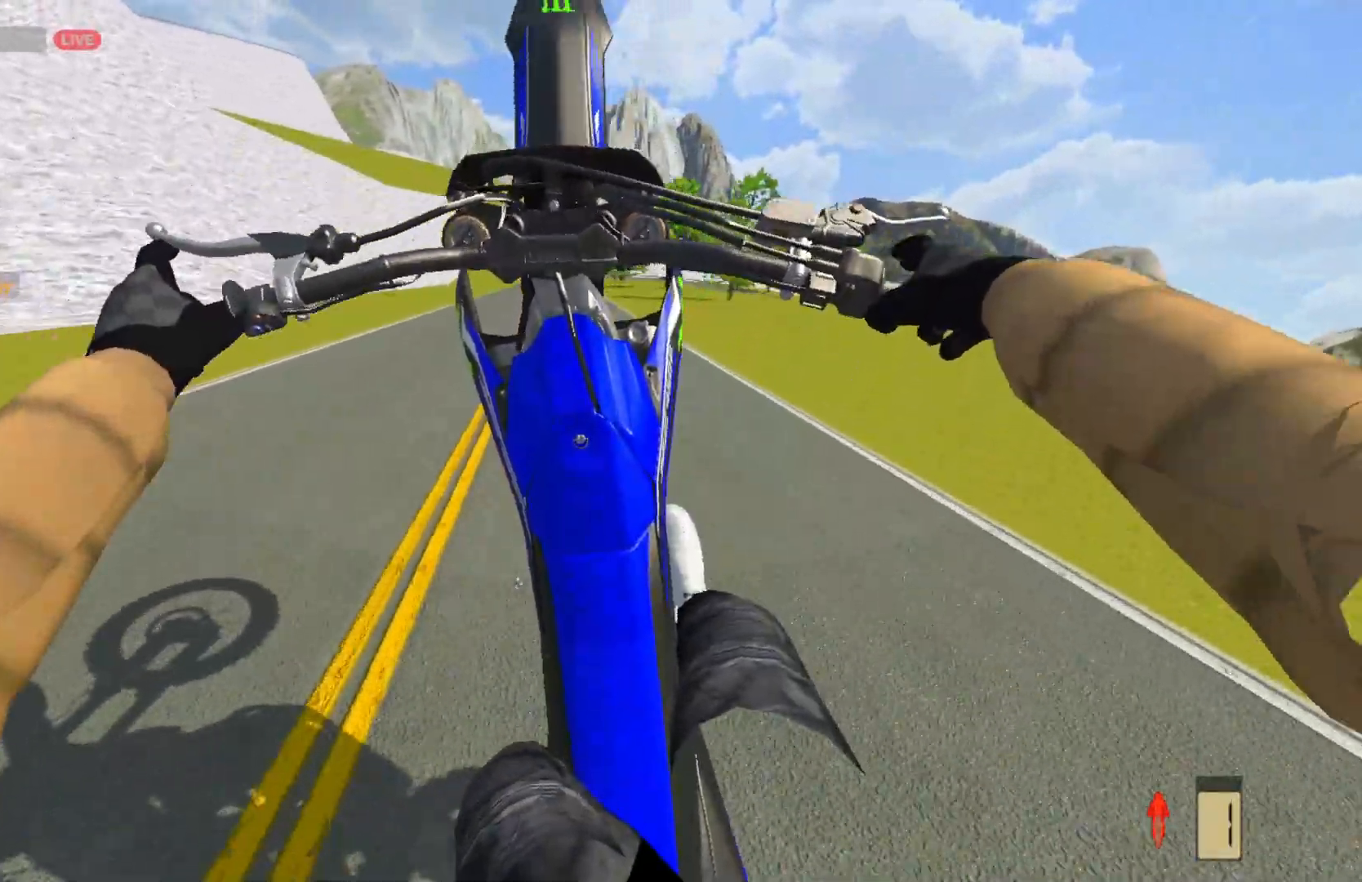
{"buttons": ["R2"], "left_stick": "right", "right_stick": "center", "events": [[500, "left_stick", "right"]]}
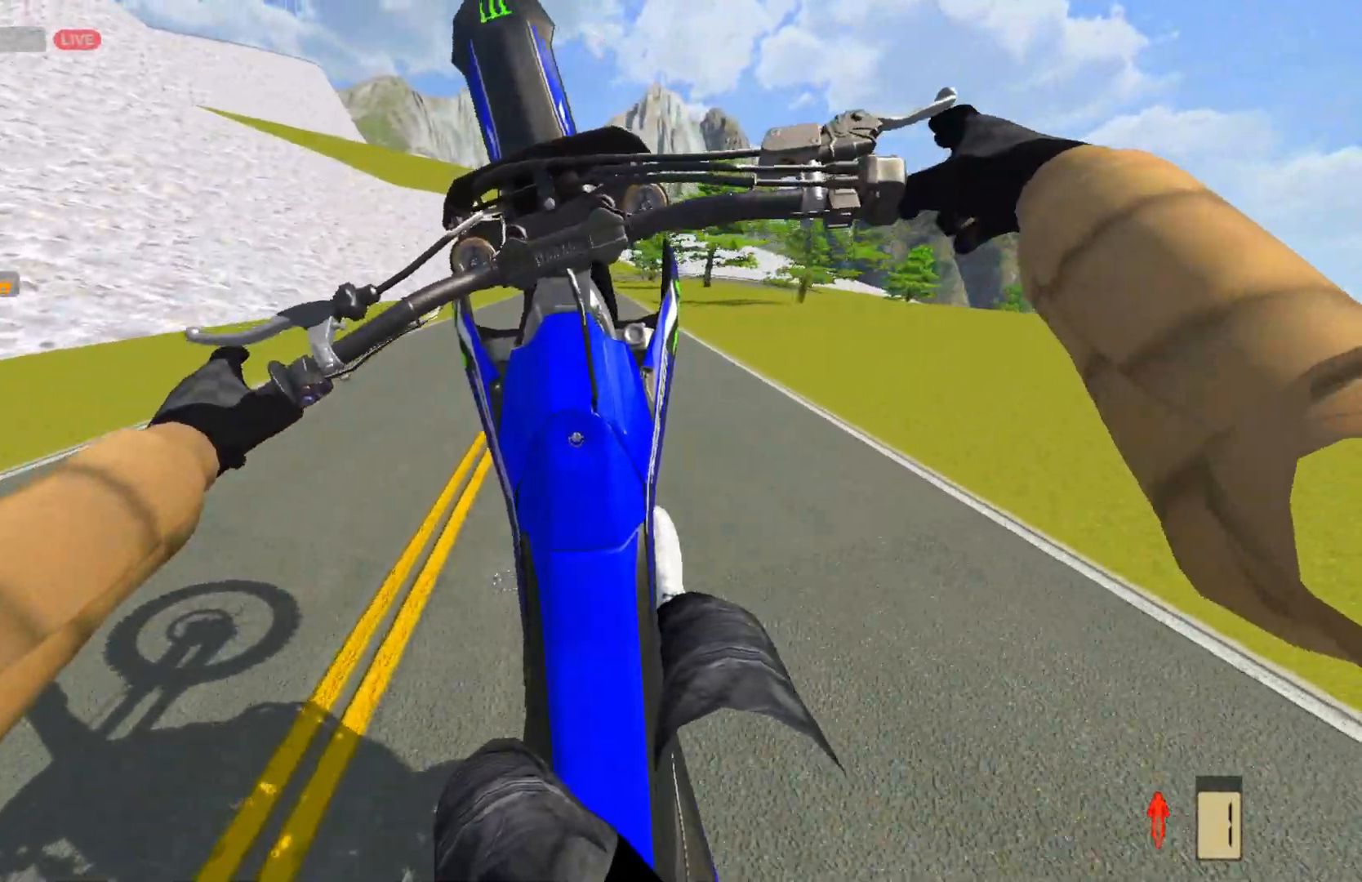
{"buttons": [], "left_stick": "right", "right_stick": "center", "events": [[67, "R2", "up"], [133, "R2", "down"], [483, "R2", "up"]]}
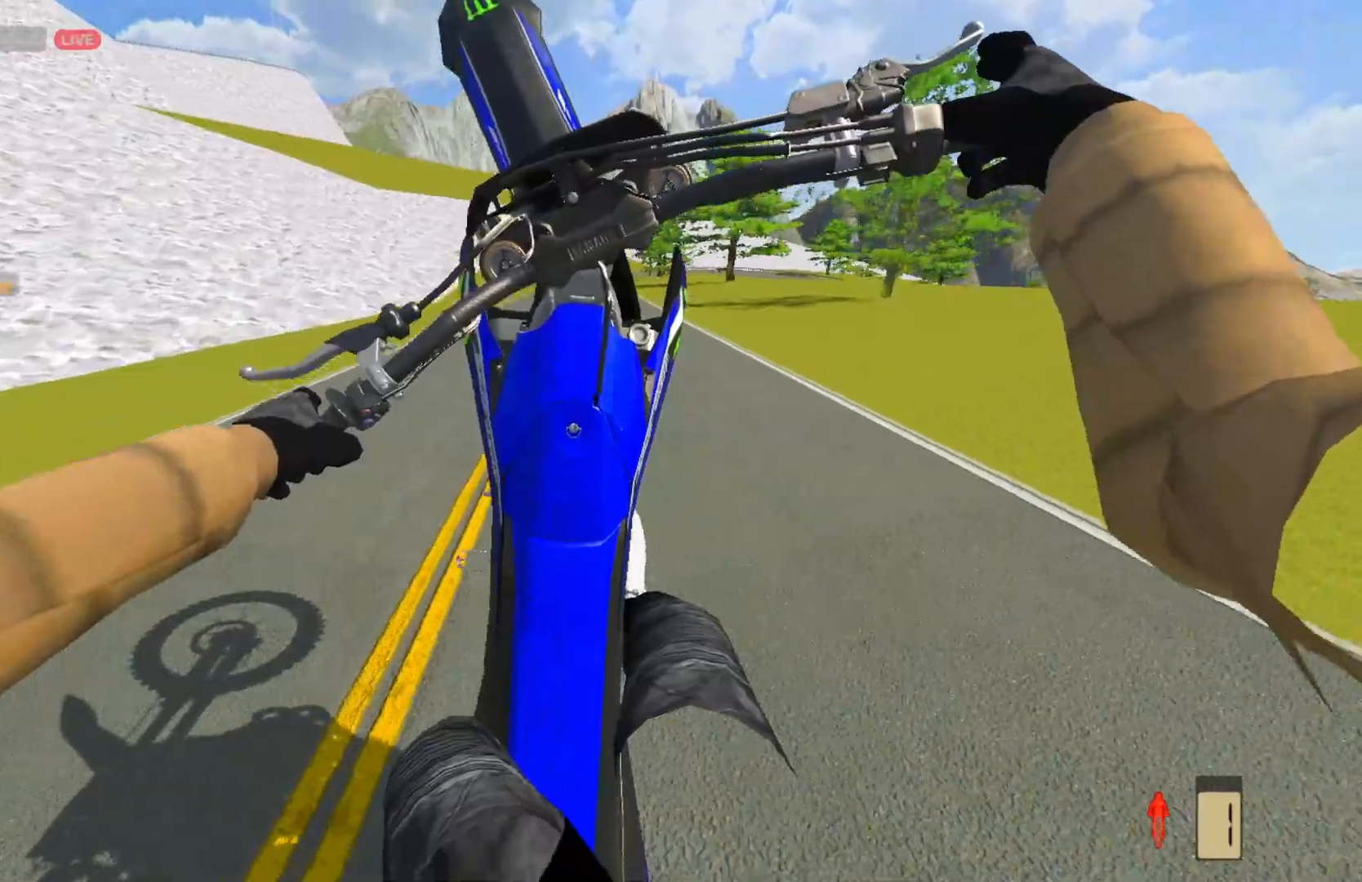
{"buttons": ["R2"], "left_stick": "center", "right_stick": "center", "events": [[250, "left_stick", "center"], [450, "R2", "down"]]}
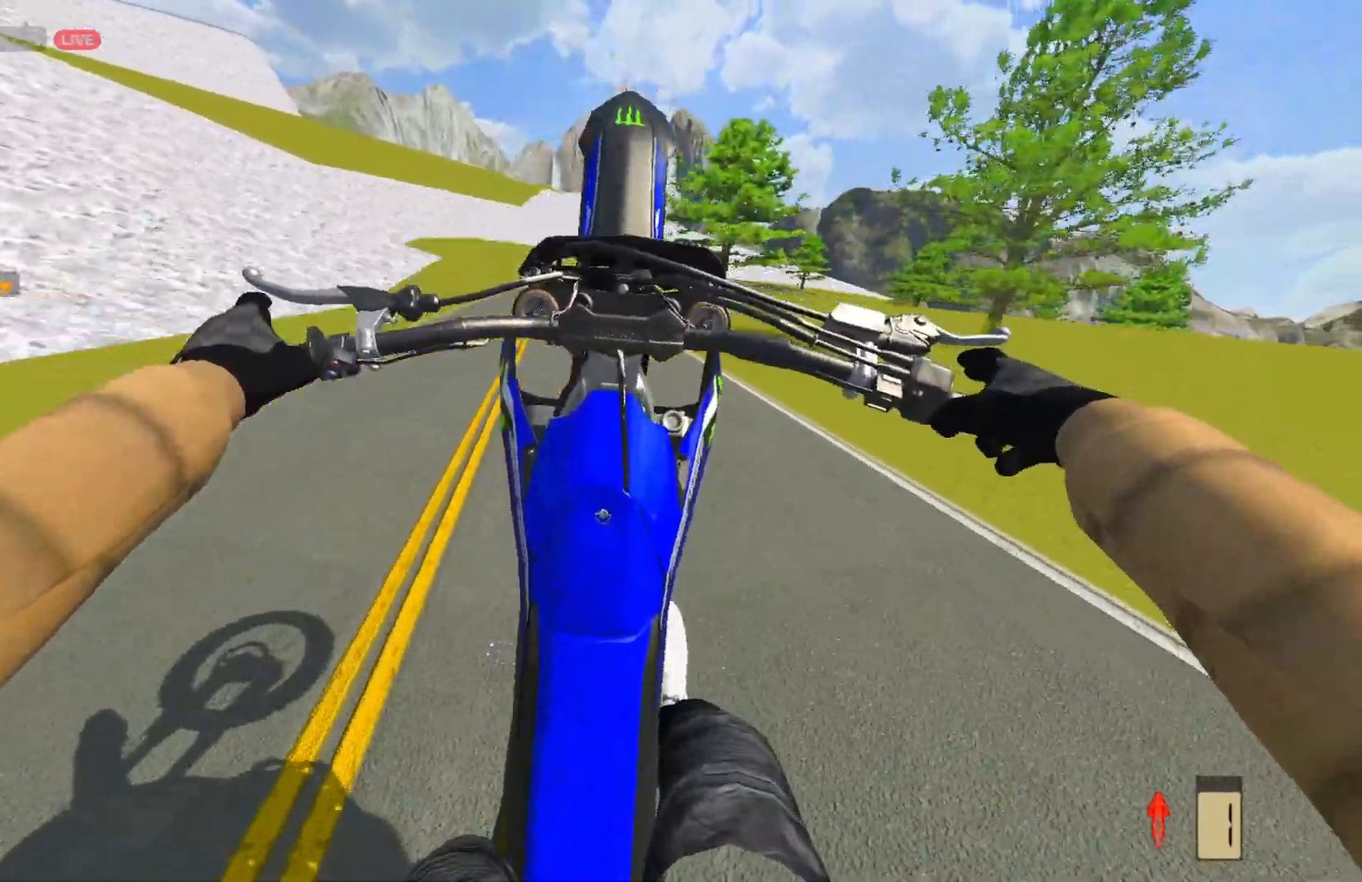
{"buttons": ["R2"], "left_stick": "center", "right_stick": "center", "events": []}
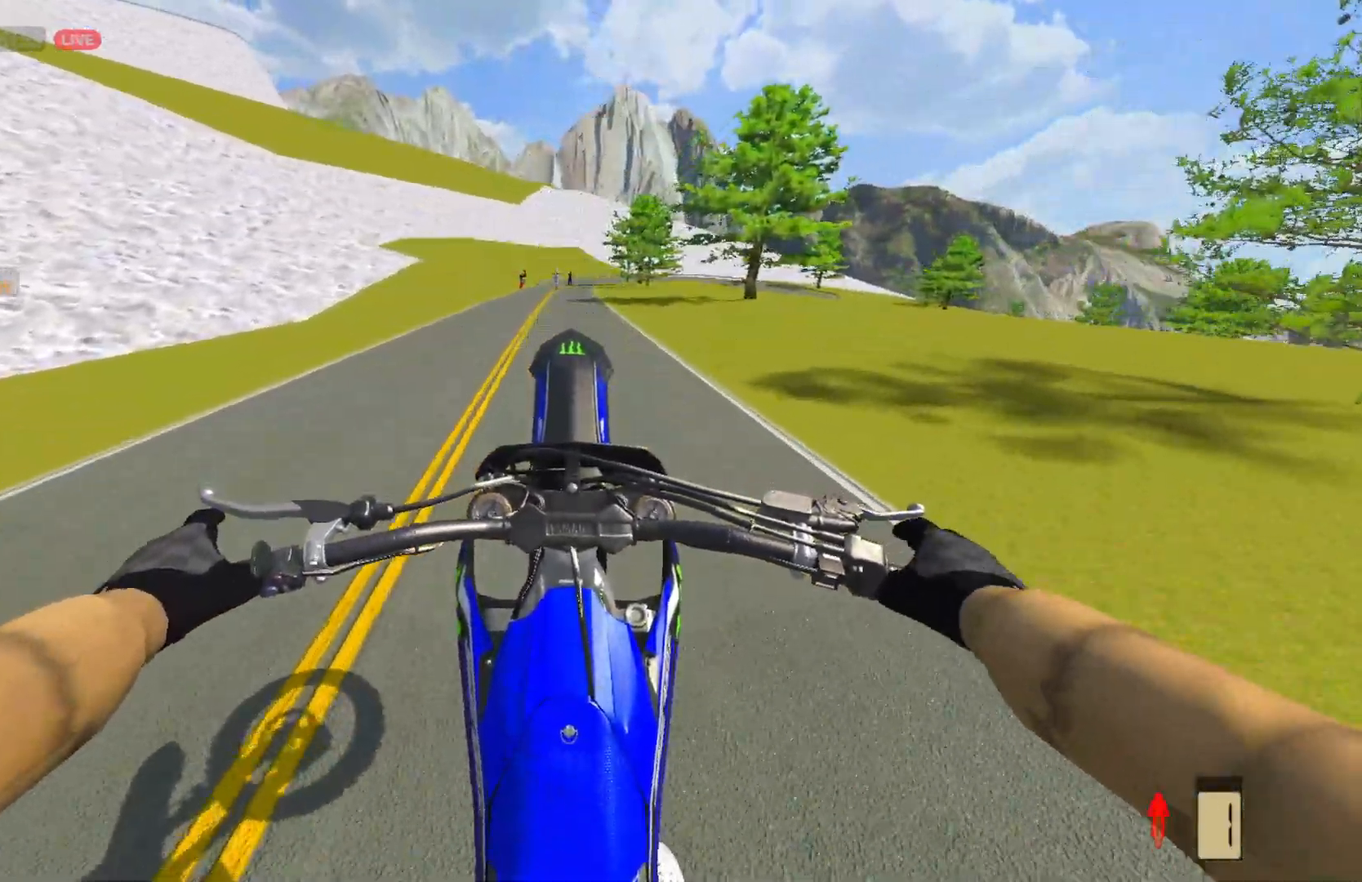
{"buttons": ["R2"], "left_stick": "center", "right_stick": "center", "events": [[150, "DPAD_LEFT", "down"], [267, "R2", "up"], [283, "DPAD_LEFT", "up"], [317, "R2", "down"]]}
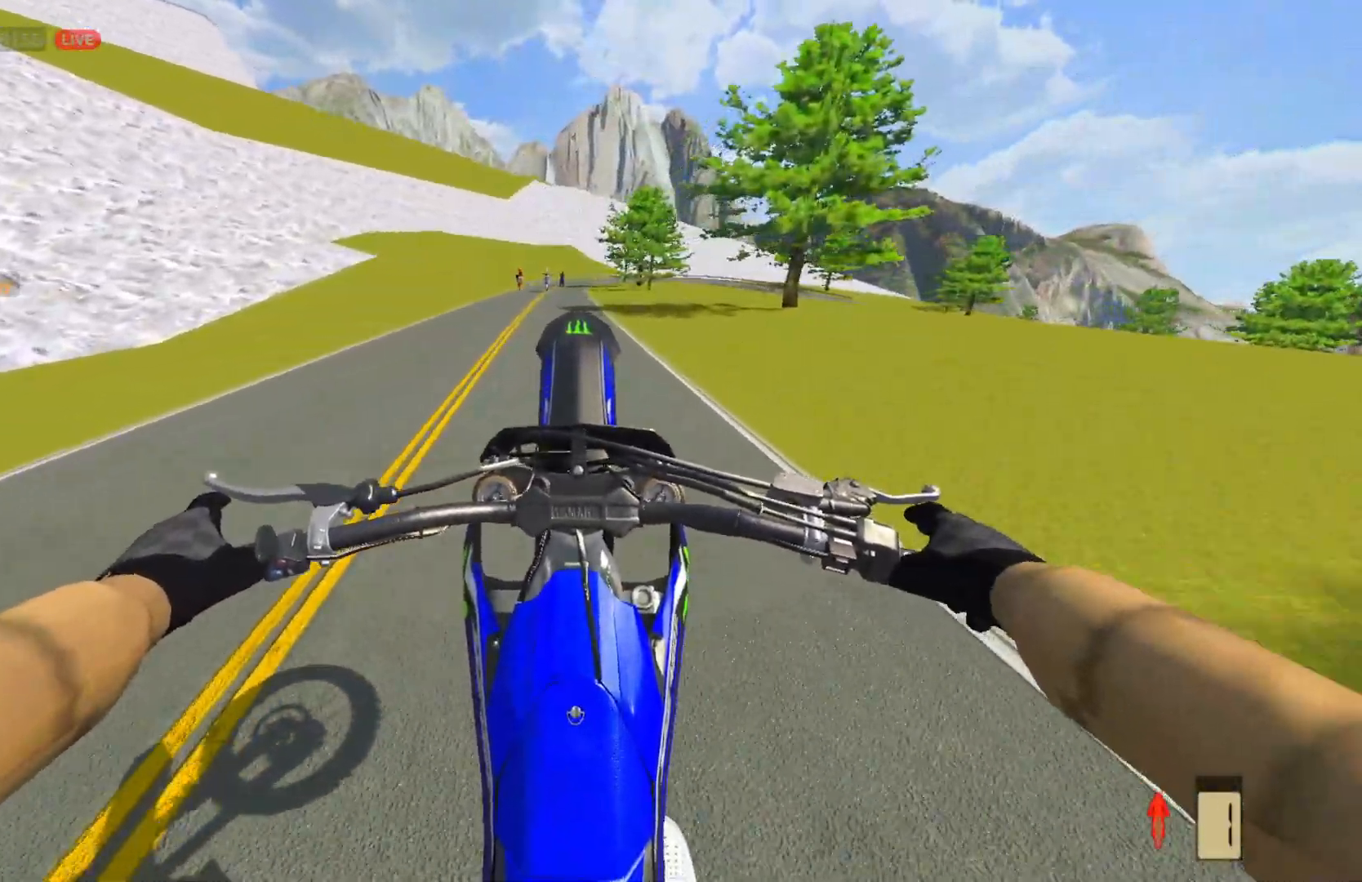
{"buttons": ["R2"], "left_stick": "center", "right_stick": "center", "events": []}
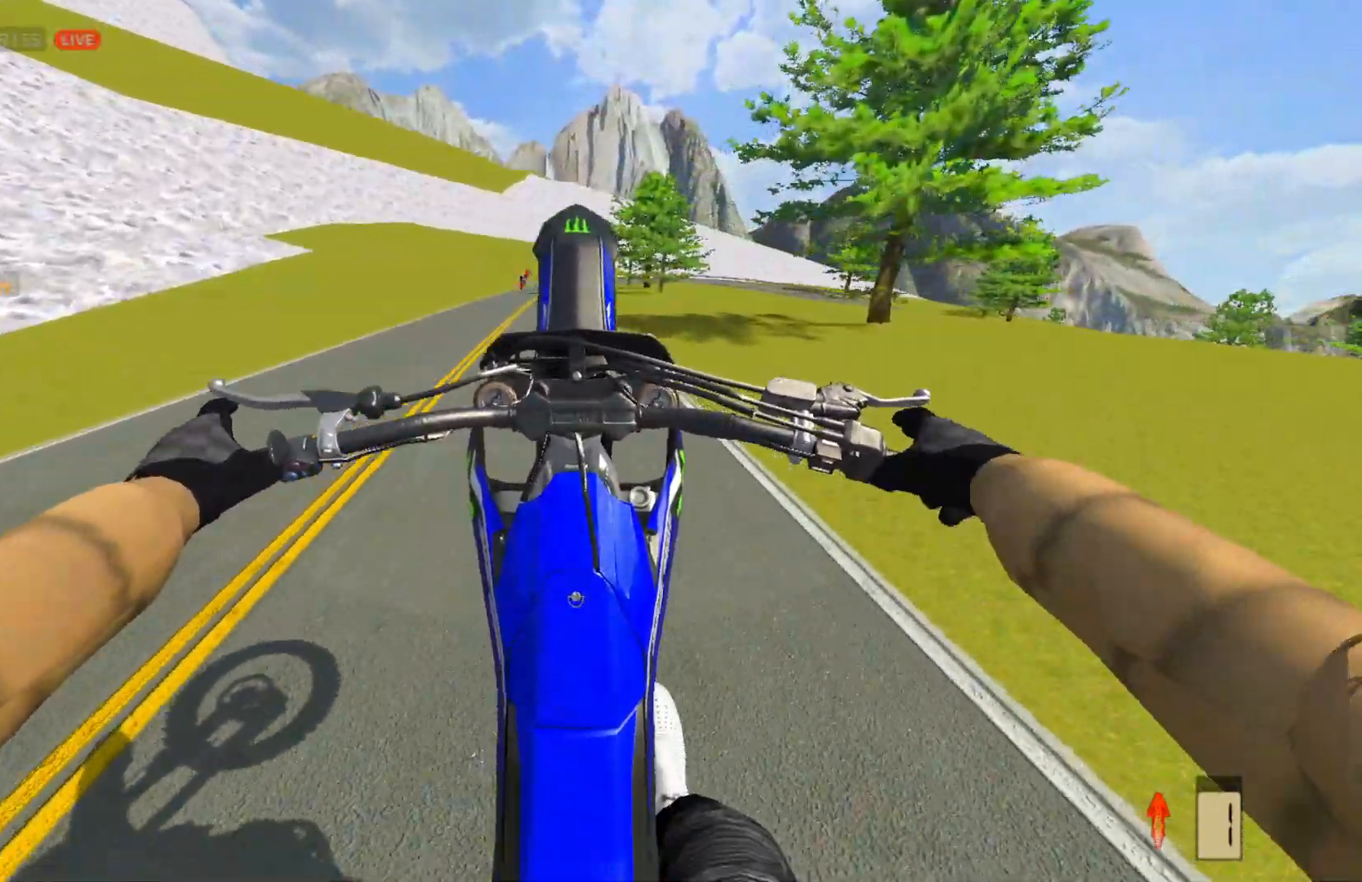
{"buttons": ["R2"], "left_stick": "center", "right_stick": "center", "events": [[83, "R2", "up"], [250, "R2", "down"]]}
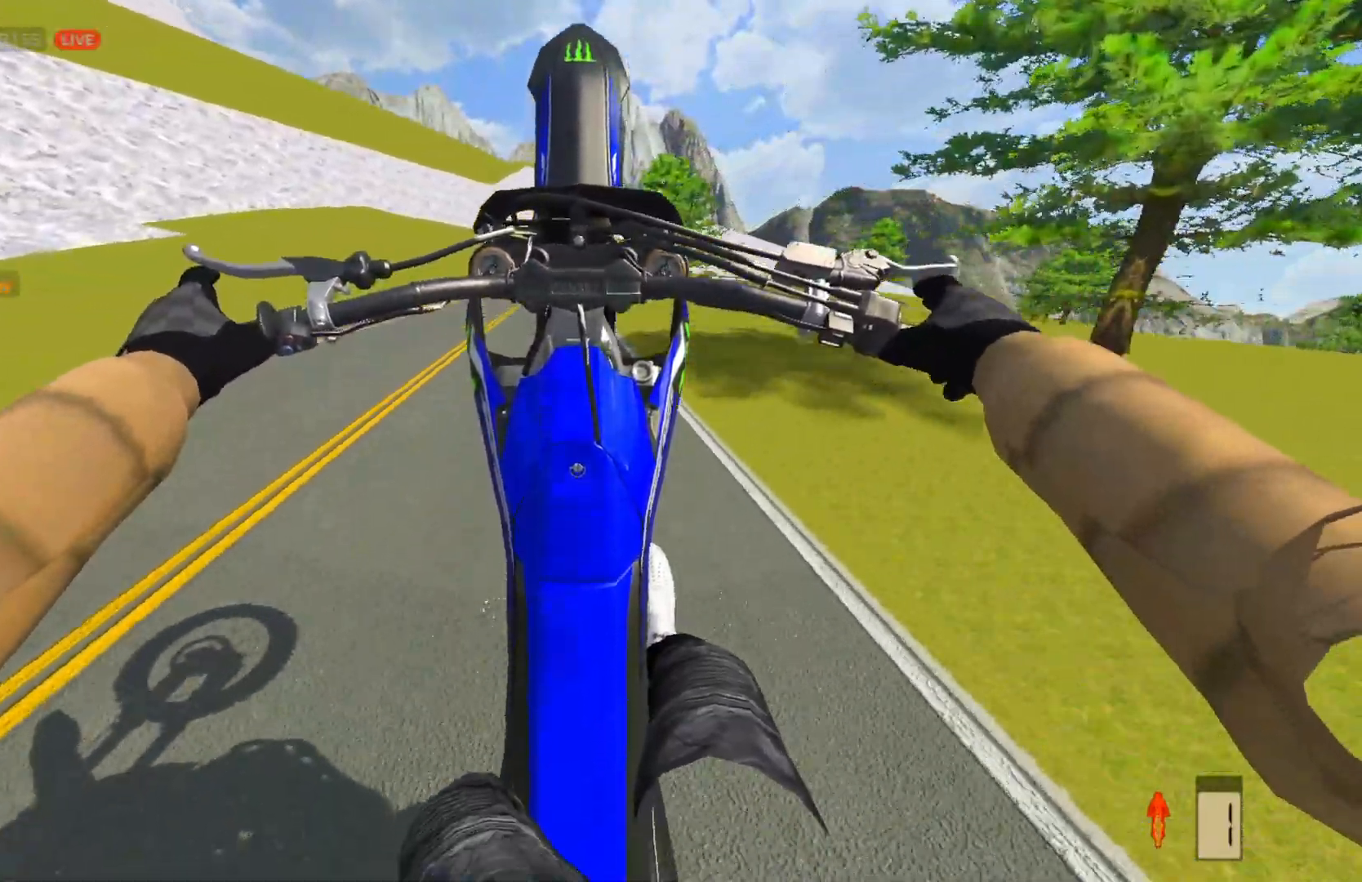
{"buttons": [], "left_stick": "center", "right_stick": "center", "events": [[50, "R2", "up"]]}
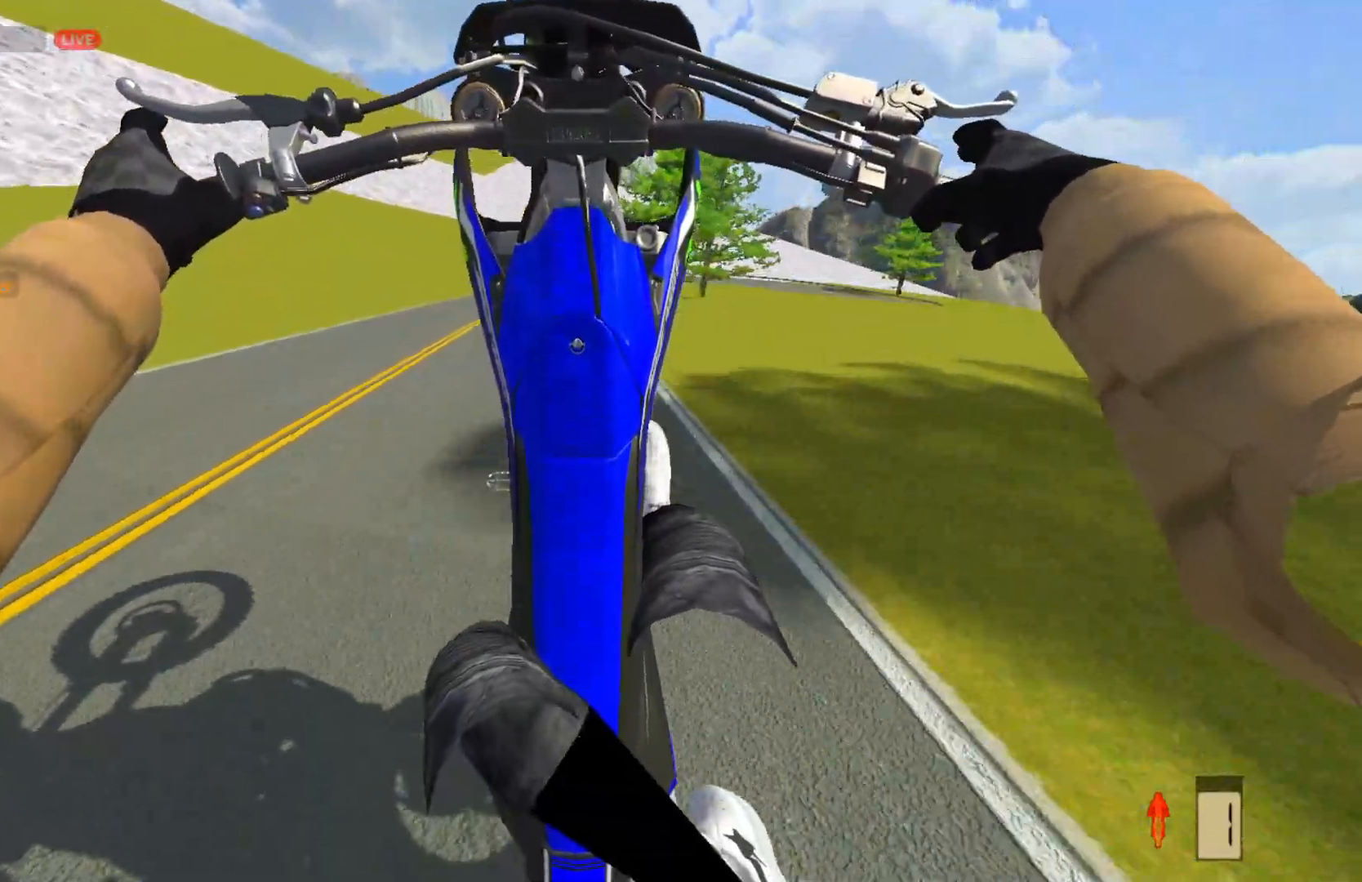
{"buttons": [], "left_stick": "center", "right_stick": "center", "events": [[333, "L2", "down"], [383, "L2", "up"]]}
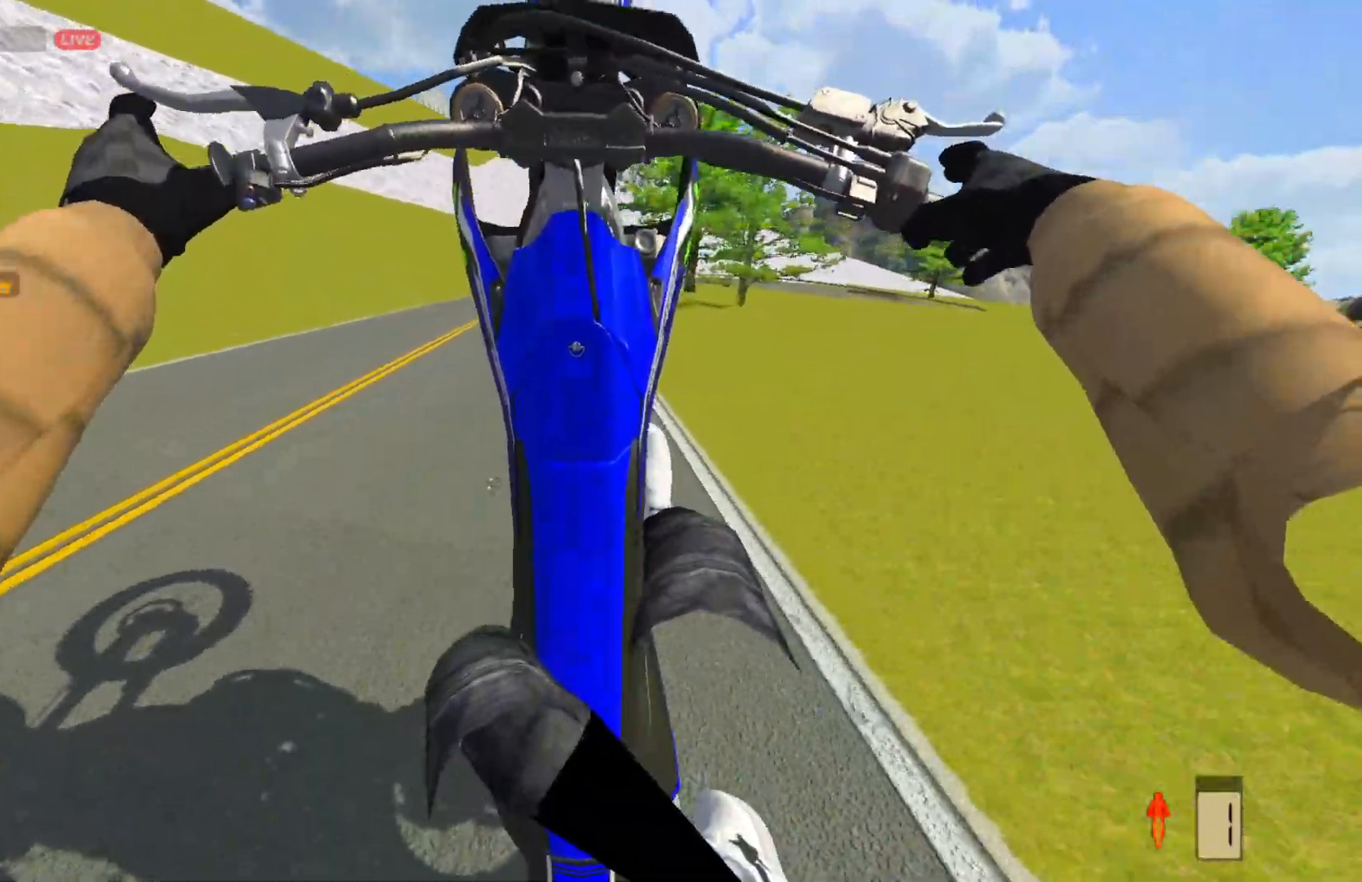
{"buttons": [], "left_stick": "center", "right_stick": "center", "events": [[317, "R2", "down"], [400, "R2", "up"]]}
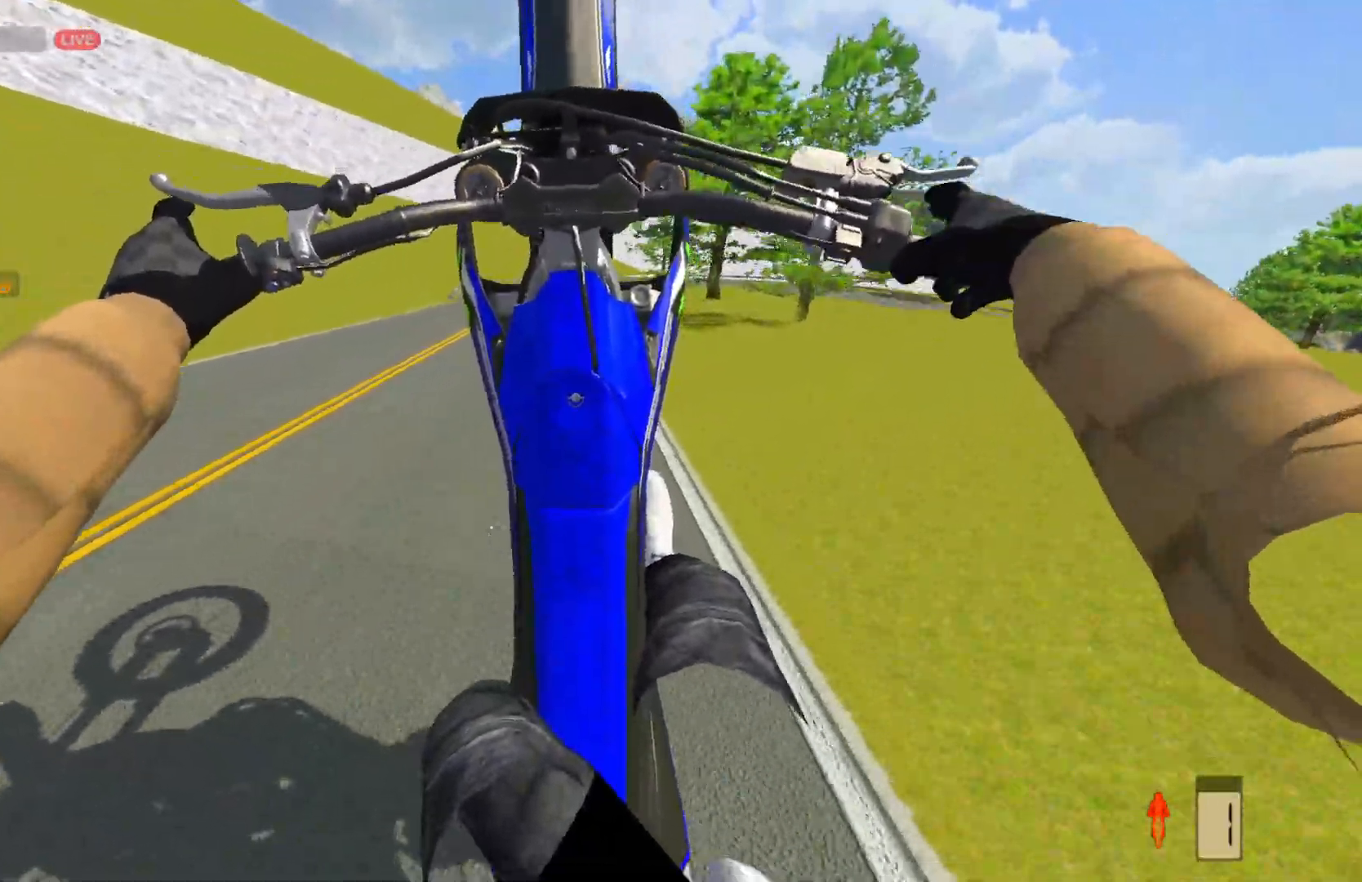
{"buttons": [], "left_stick": "center", "right_stick": "center", "events": [[367, "L2", "down"], [433, "L2", "up"]]}
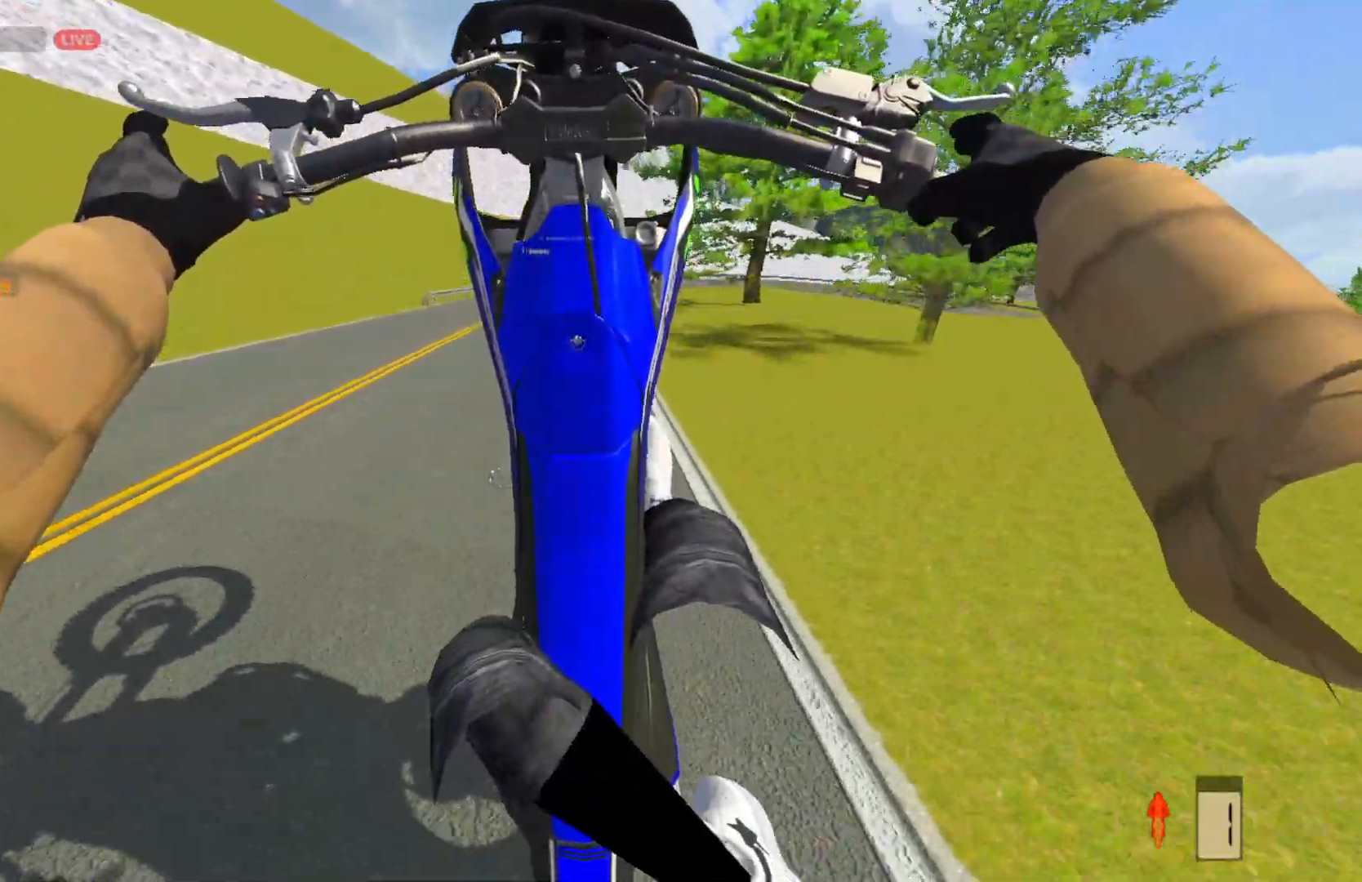
{"buttons": [], "left_stick": "center", "right_stick": "center", "events": [[83, "L2", "down"], [200, "L2", "up"], [400, "L2", "down"], [467, "L2", "up"]]}
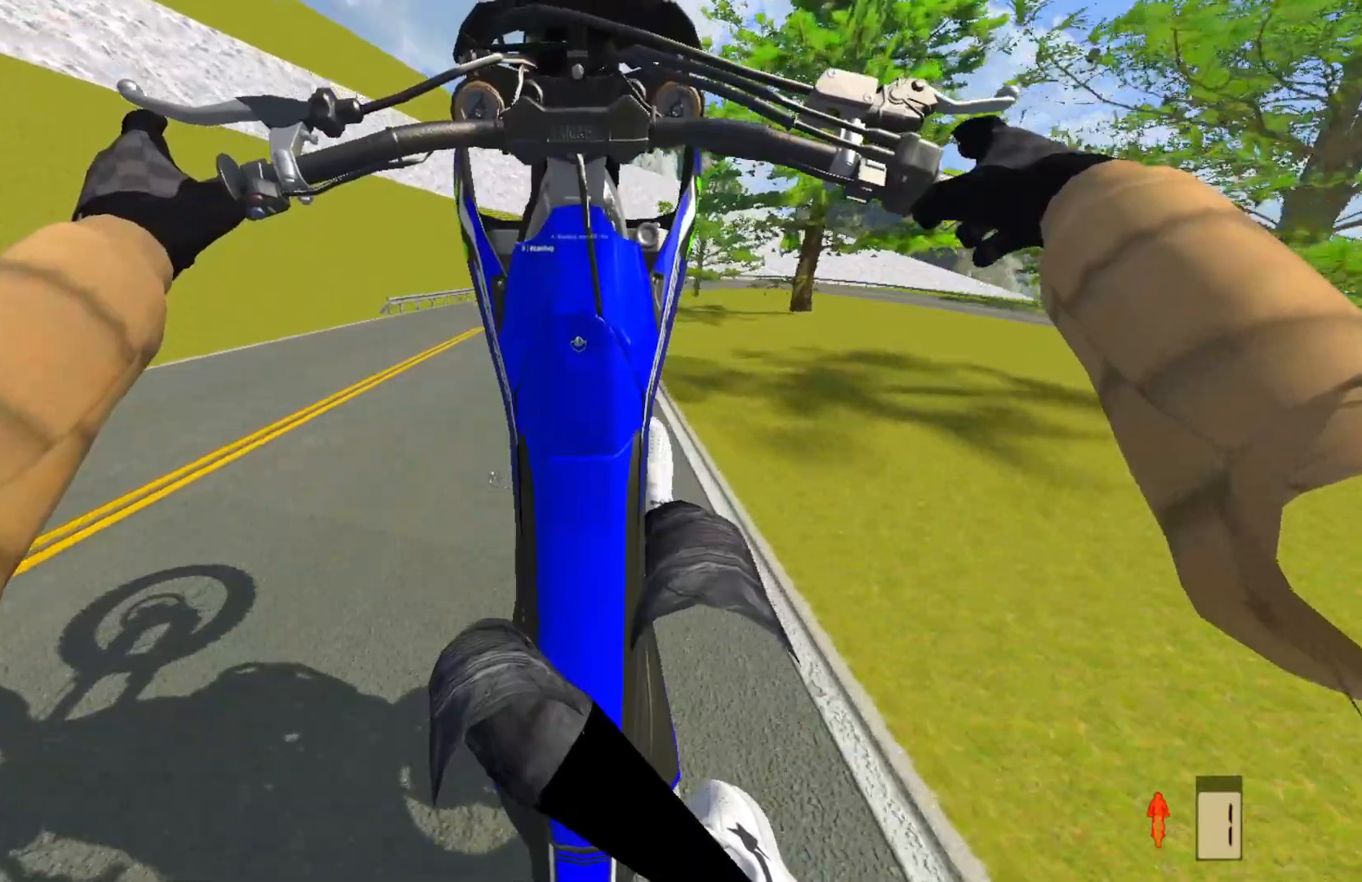
{"buttons": [], "left_stick": "center", "right_stick": "center", "events": [[133, "L2", "down"], [217, "L2", "up"], [333, "L2", "down"], [433, "L2", "up"]]}
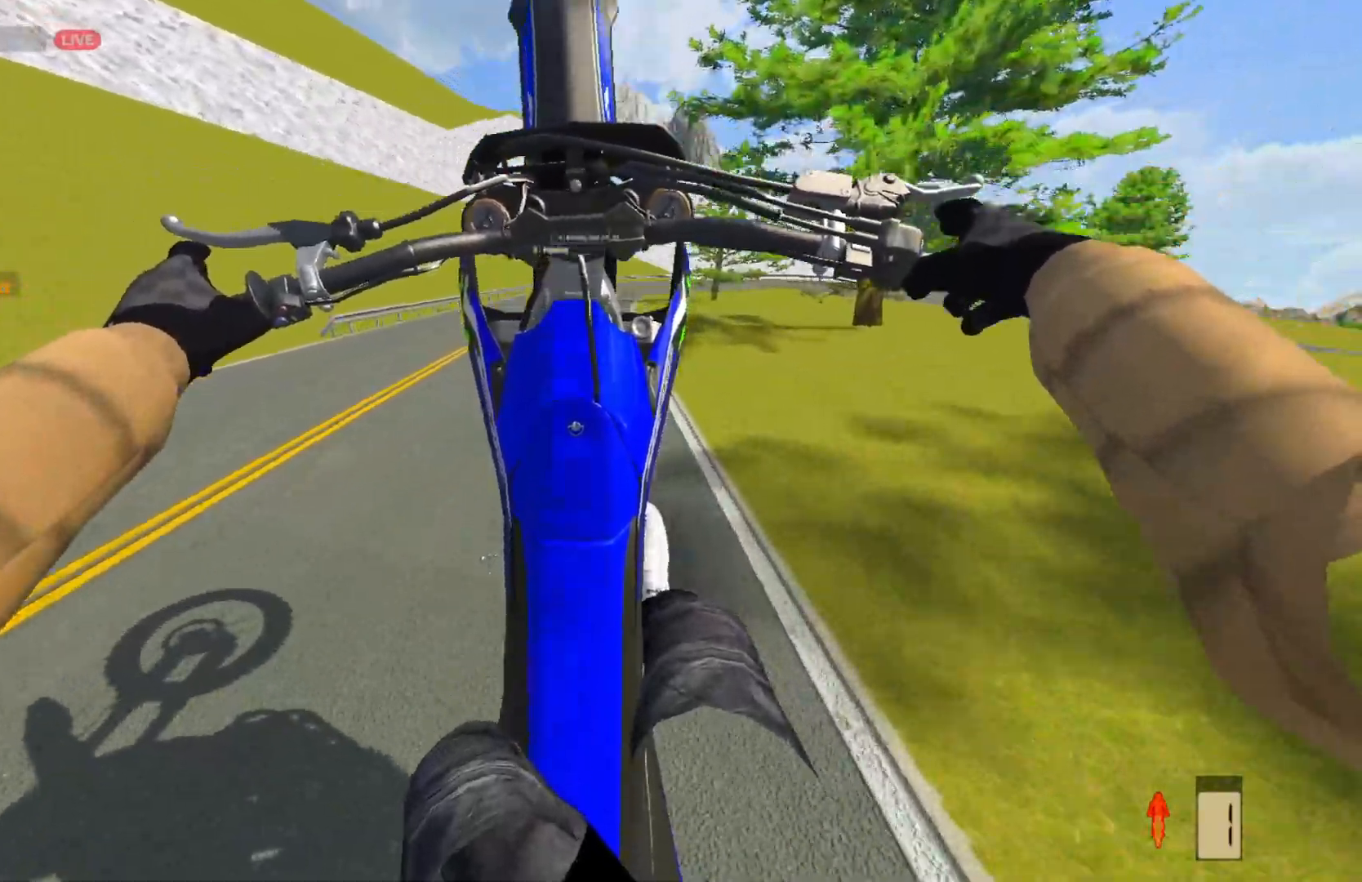
{"buttons": ["R2"], "left_stick": "center", "right_stick": "center", "events": [[200, "R2", "down"], [300, "R2", "up"], [450, "R2", "down"]]}
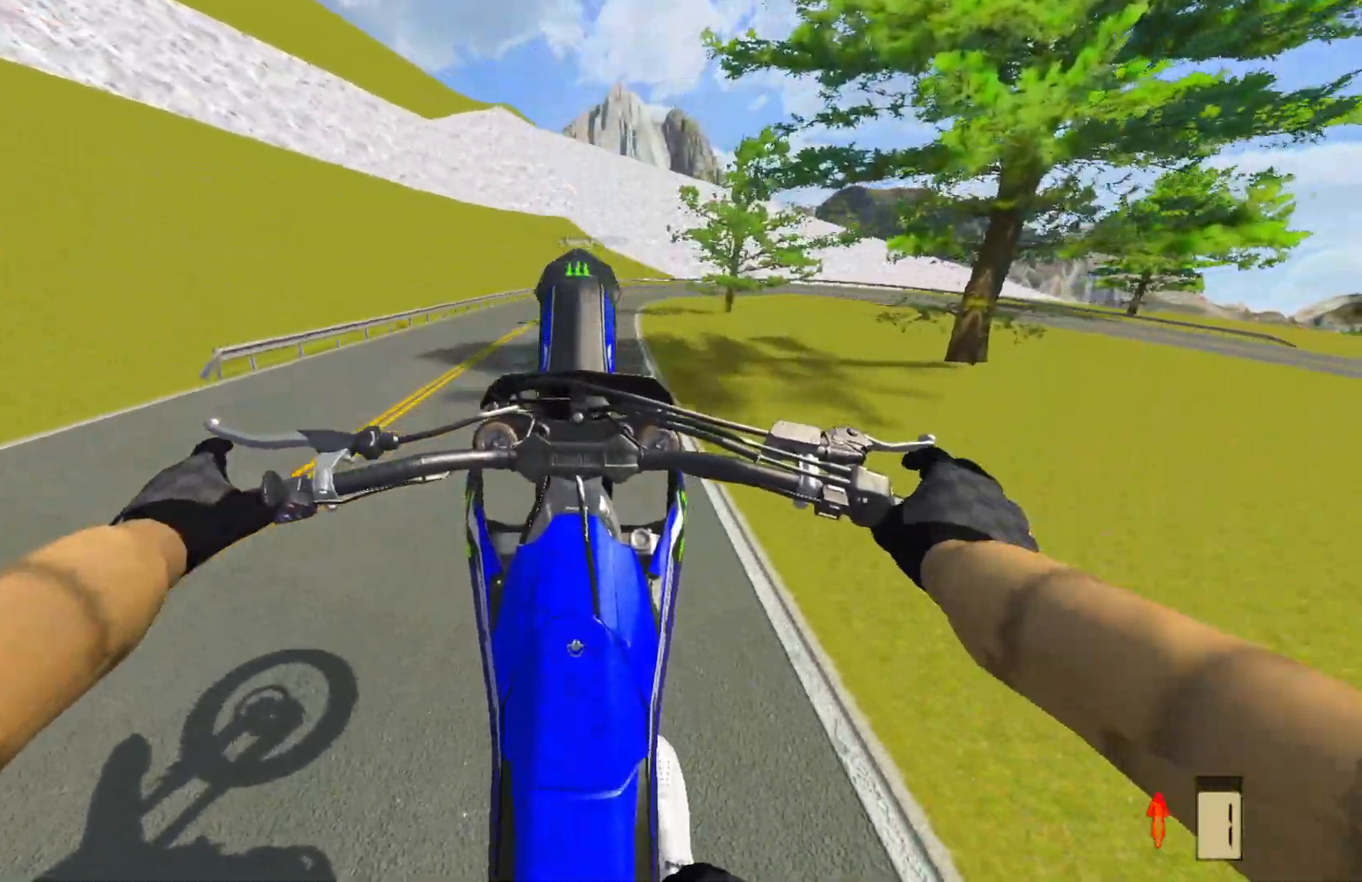
{"buttons": ["R2"], "left_stick": "center", "right_stick": "center", "events": []}
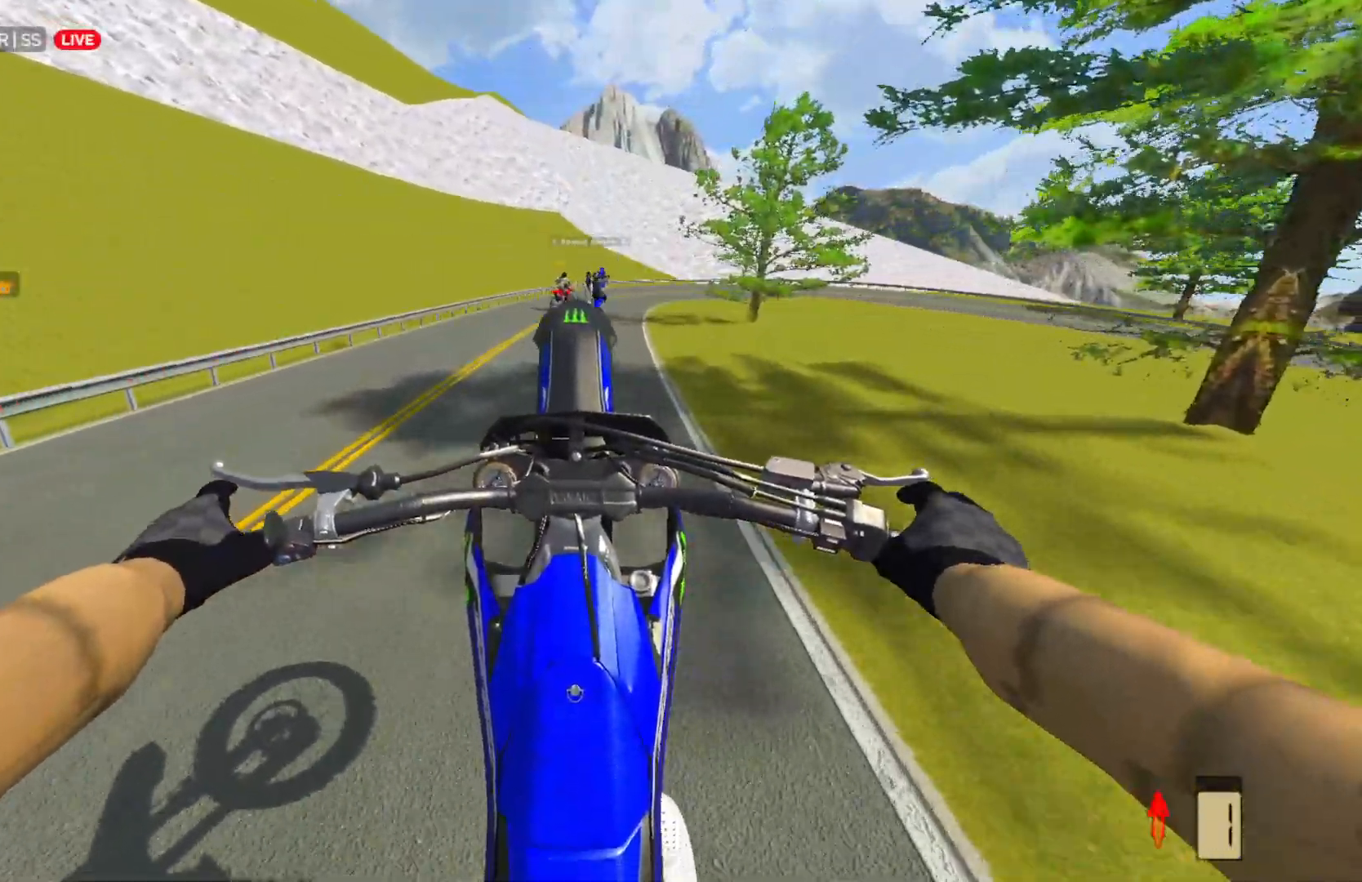
{"buttons": [], "left_stick": "right", "right_stick": "center", "events": [[183, "R2", "up"], [367, "left_stick", "right"]]}
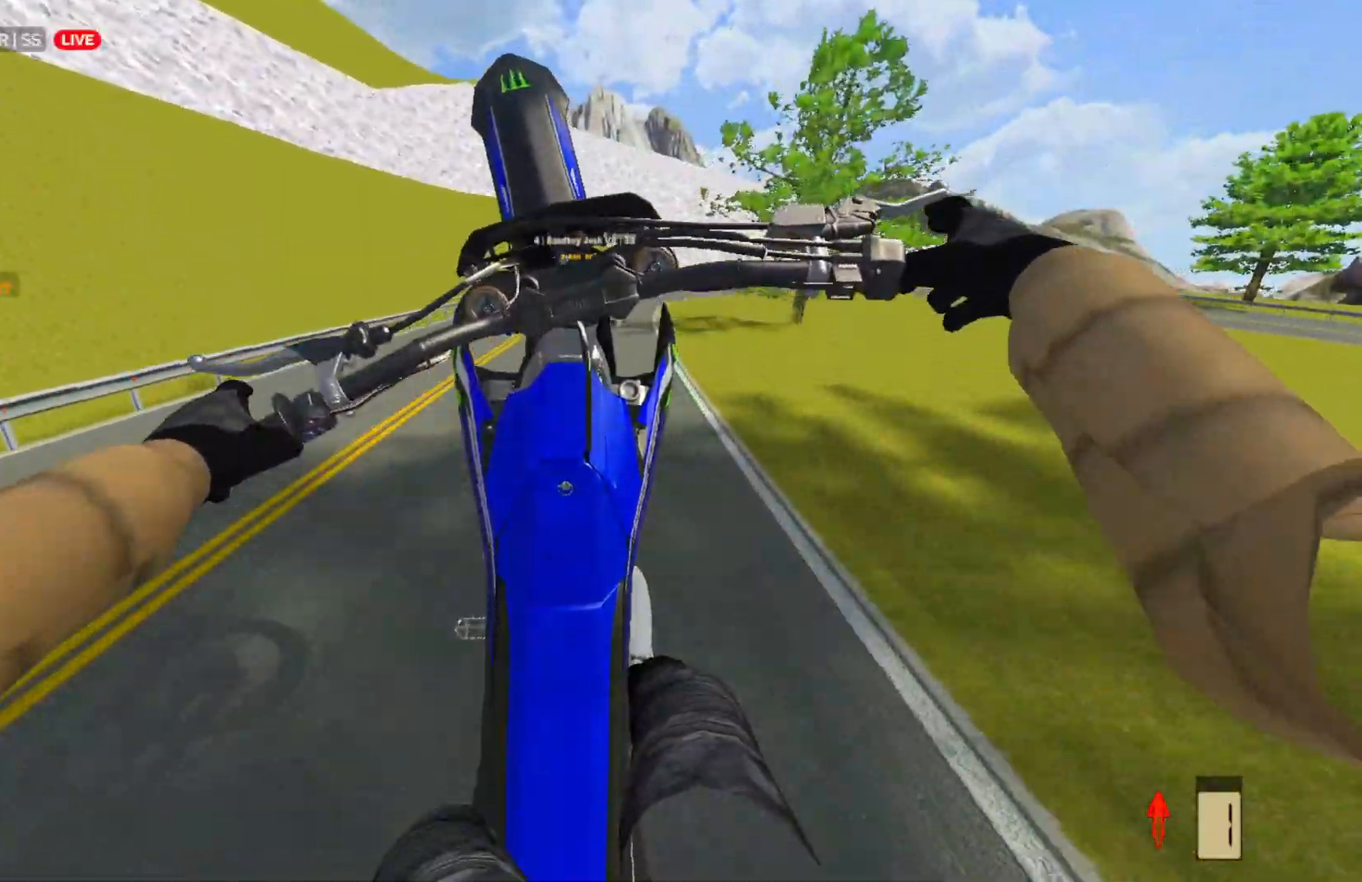
{"buttons": [], "left_stick": "right", "right_stick": "center", "events": [[50, "R2", "down"], [167, "R2", "up"]]}
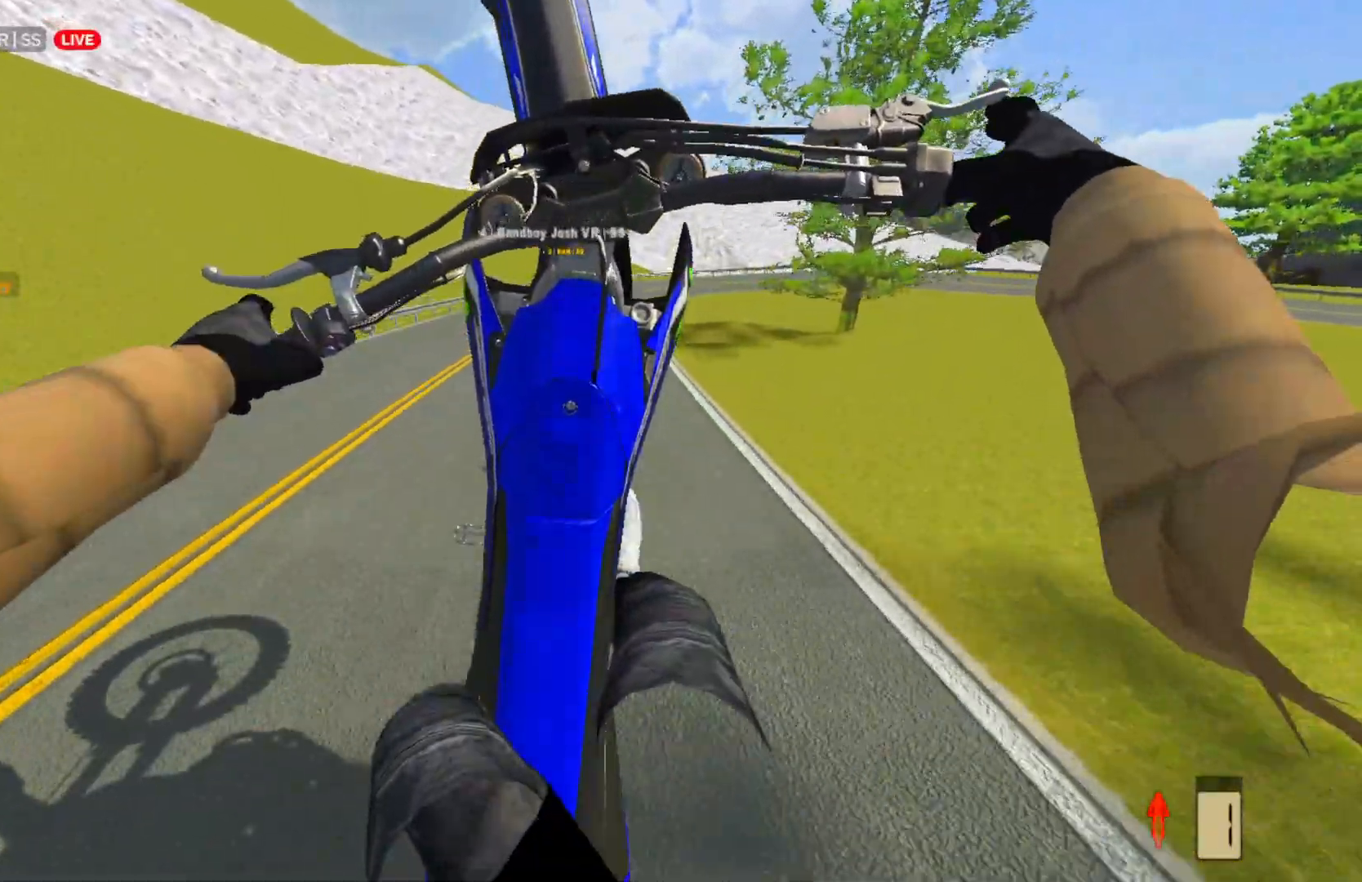
{"buttons": ["R2"], "left_stick": "center", "right_stick": "center", "events": [[150, "L2", "down"], [250, "left_stick", "center"], [267, "L2", "up"], [500, "R2", "down"]]}
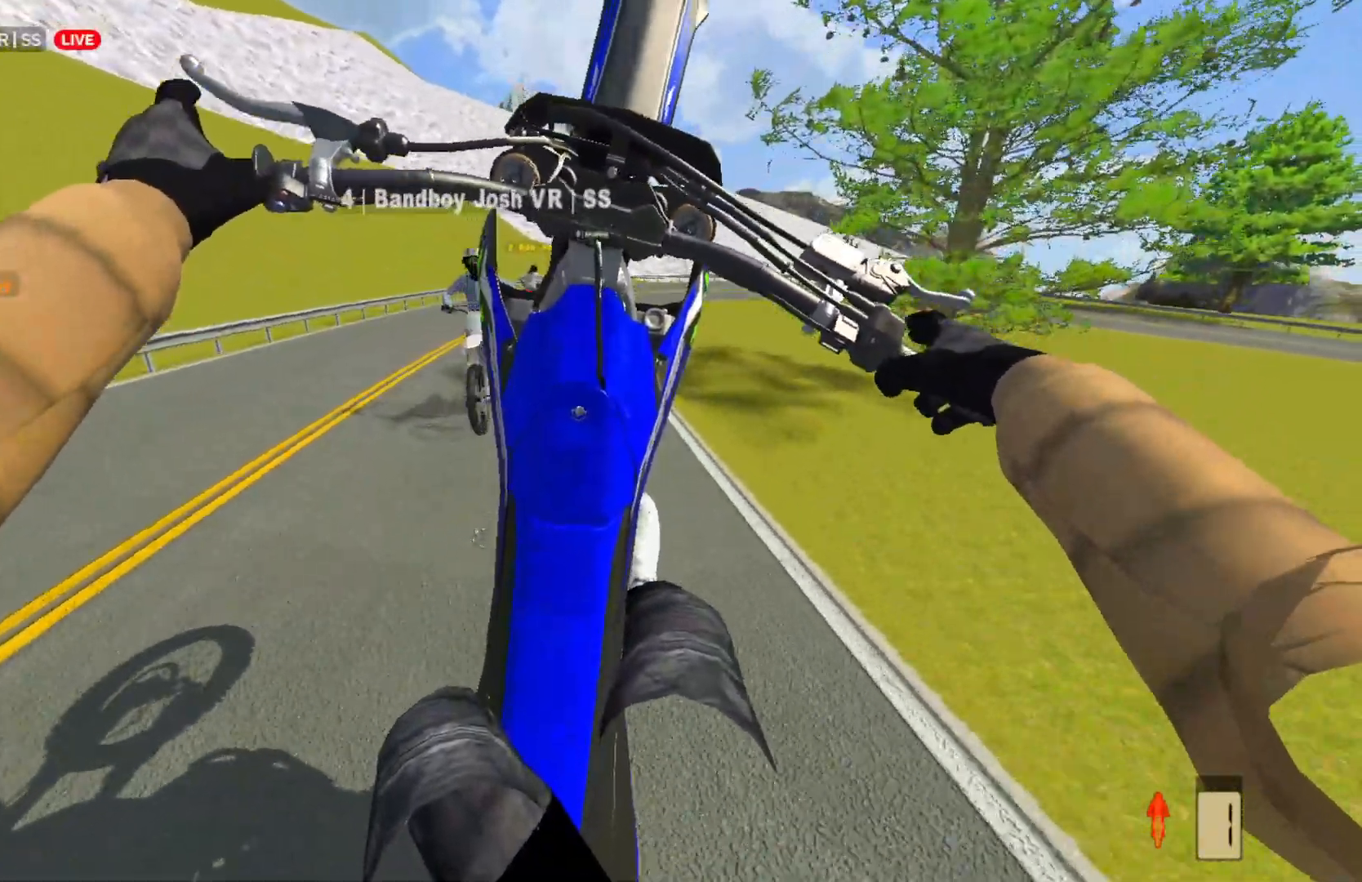
{"buttons": ["L2"], "left_stick": "left", "right_stick": "center", "events": [[67, "R2", "up"], [200, "L2", "down"], [283, "L2", "up"], [317, "left_stick", "left"], [417, "L2", "down"]]}
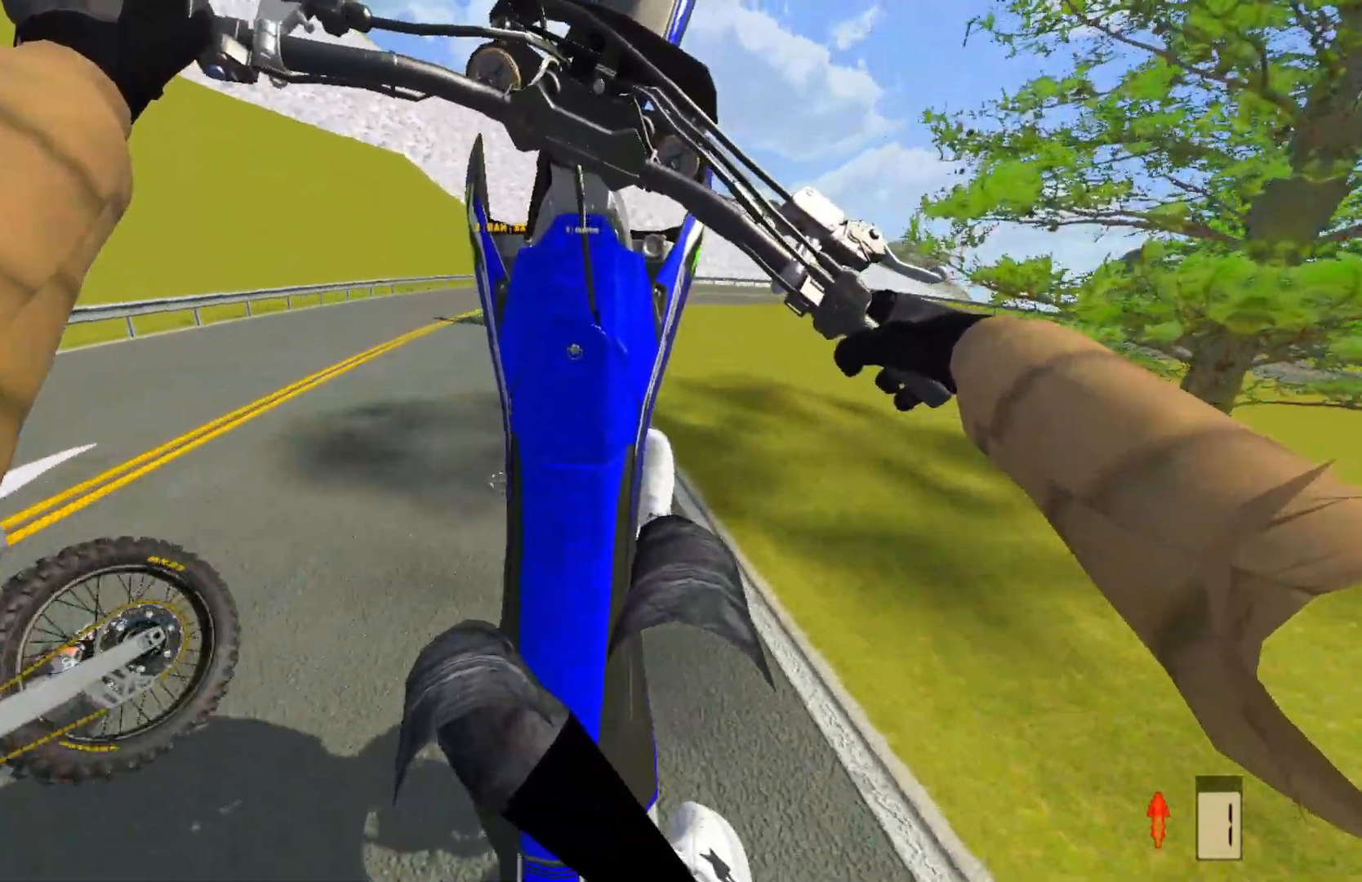
{"buttons": [], "left_stick": "center", "right_stick": "center", "events": [[17, "L2", "up"], [133, "L2", "down"], [233, "L2", "up"], [450, "left_stick", "center"]]}
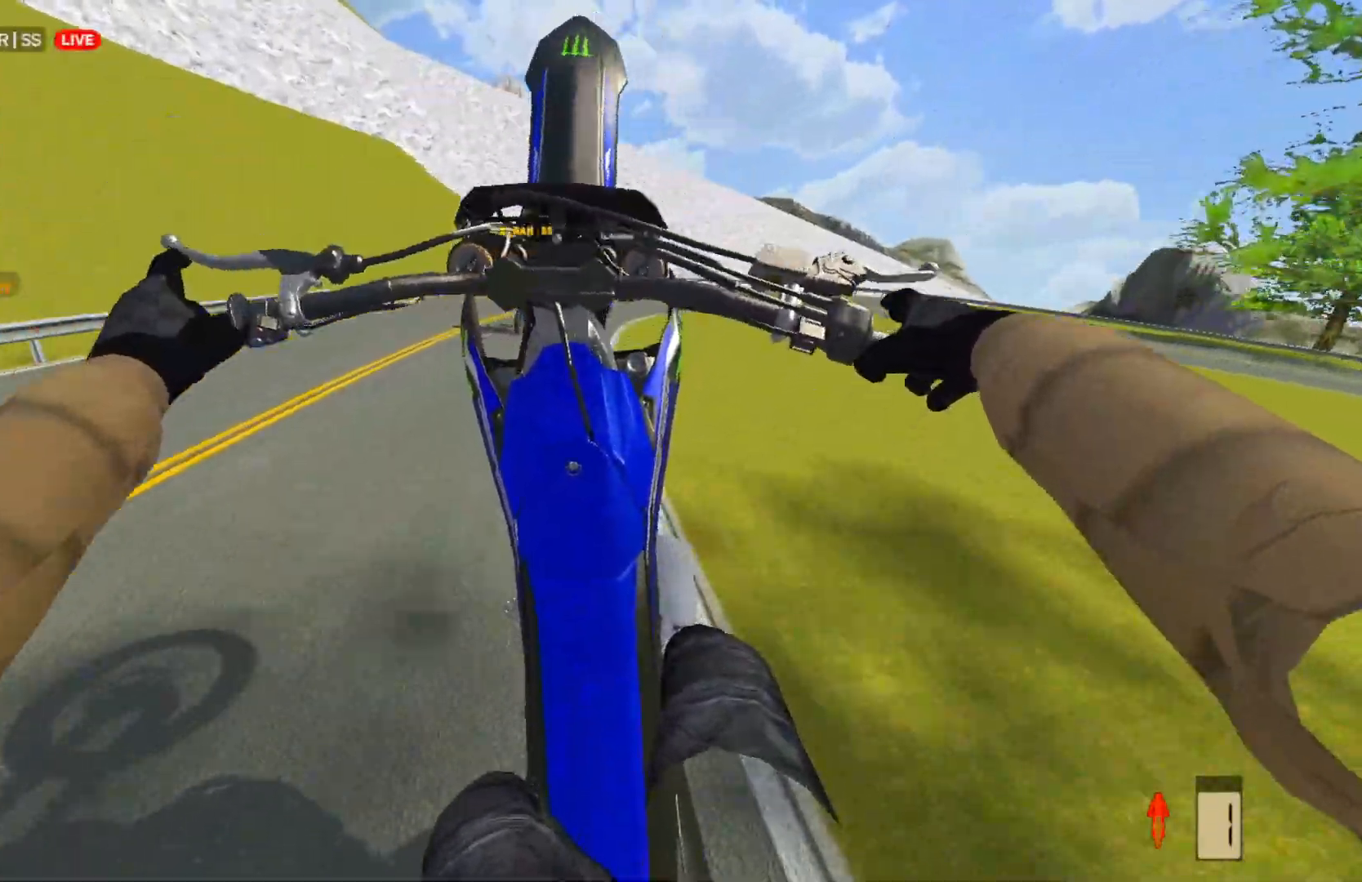
{"buttons": ["R2"], "left_stick": "up-right", "right_stick": "center", "events": [[67, "R2", "down"], [100, "R2", "up"], [283, "R2", "down"], [350, "left_stick", "up-right"]]}
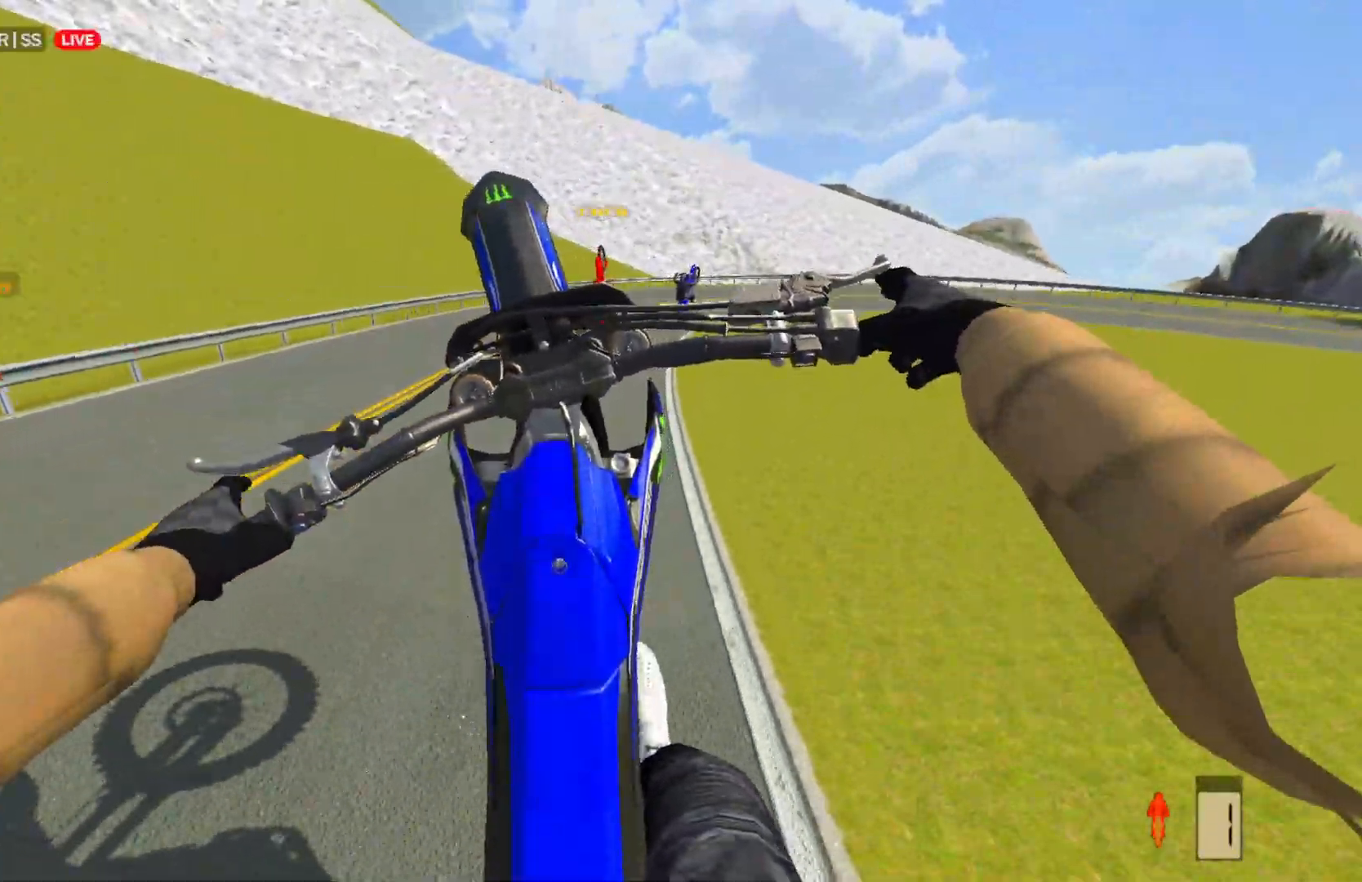
{"buttons": ["R2"], "left_stick": "up-right", "right_stick": "center", "events": []}
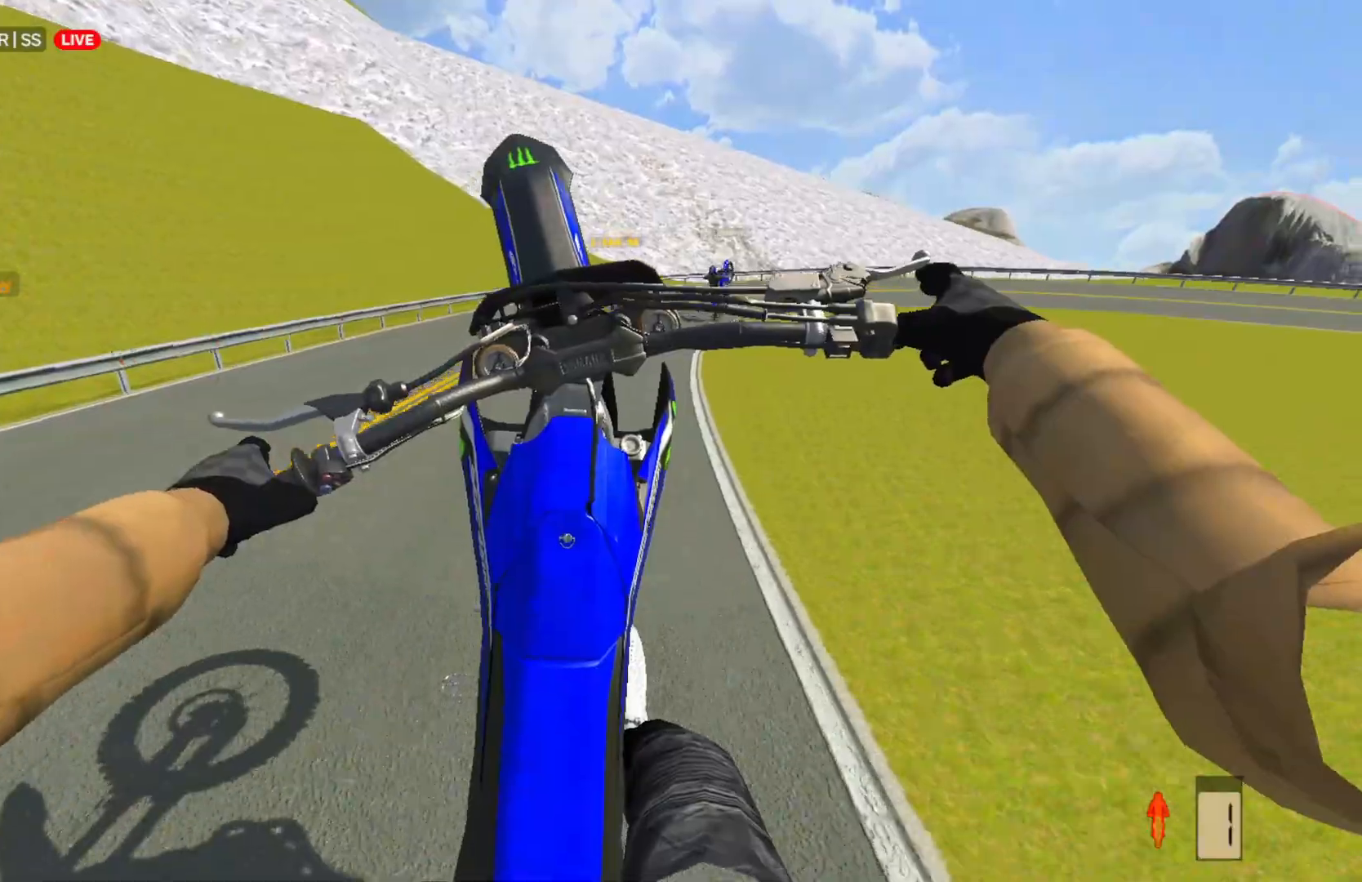
{"buttons": [], "left_stick": "up-right", "right_stick": "center", "events": [[117, "R2", "up"], [317, "R2", "down"], [400, "R2", "up"]]}
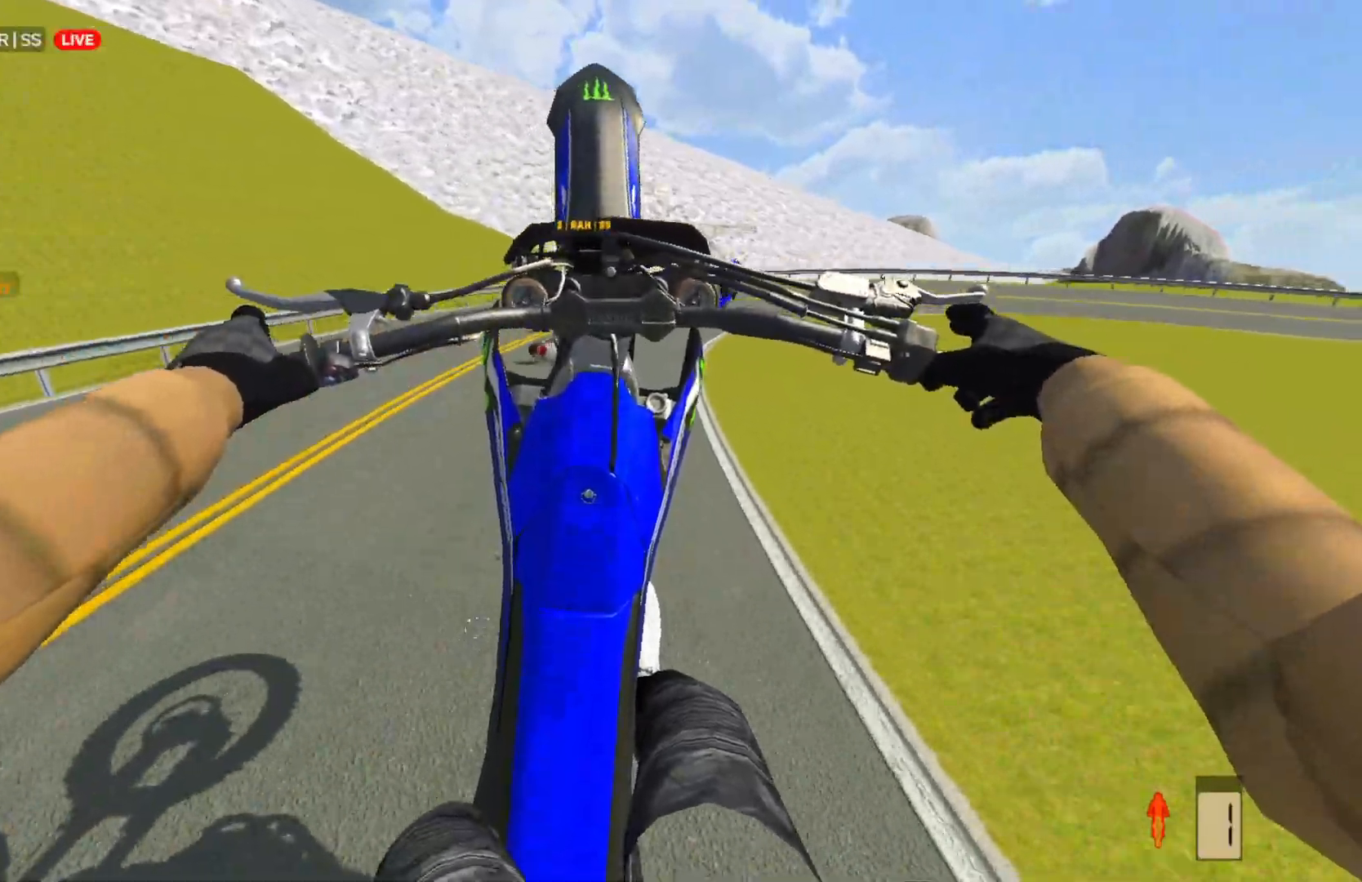
{"buttons": [], "left_stick": "up-right", "right_stick": "center", "events": [[367, "R2", "down"], [500, "R2", "up"]]}
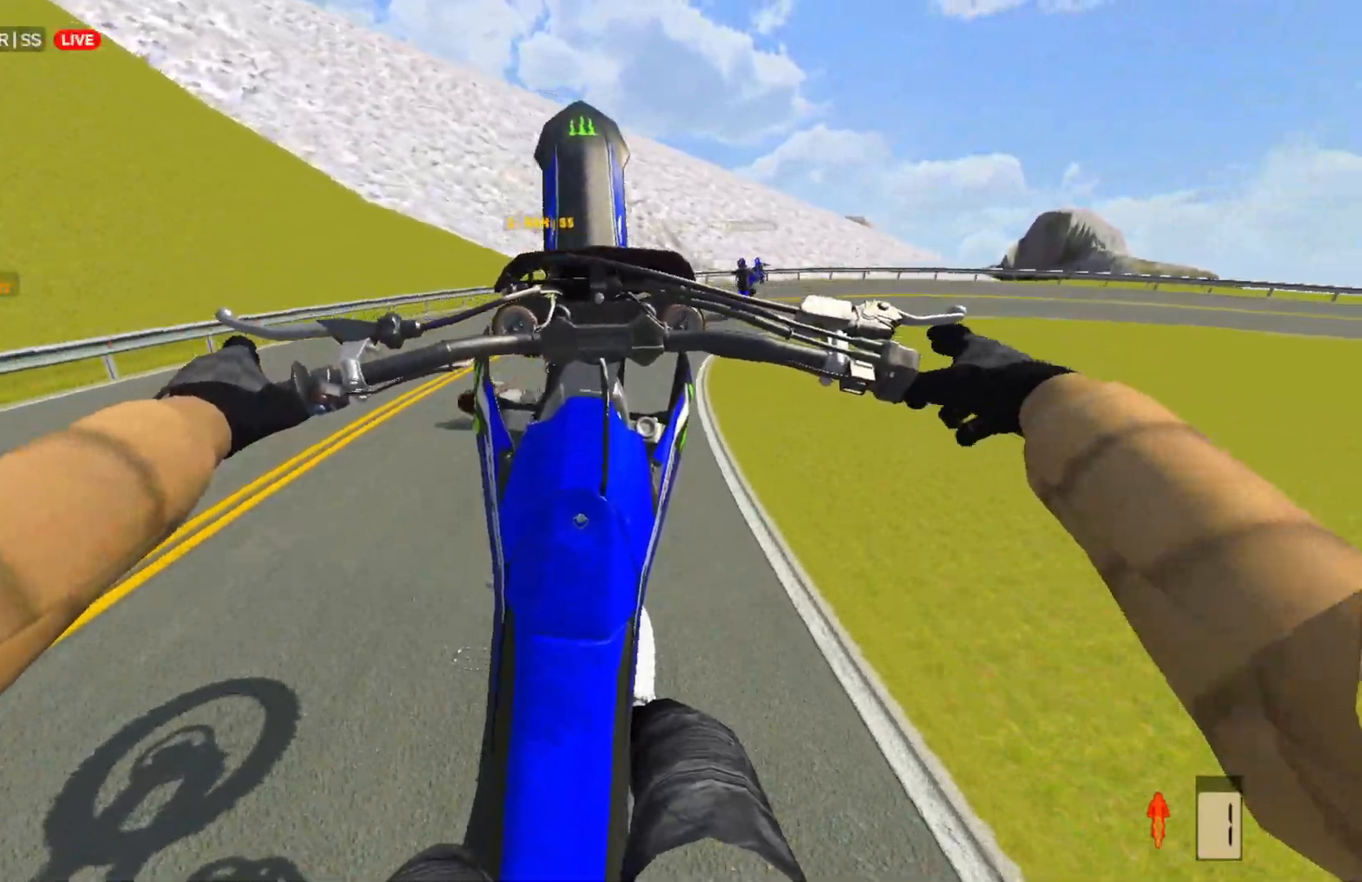
{"buttons": ["R2"], "left_stick": "center", "right_stick": "center", "events": [[67, "R2", "down"], [183, "R2", "up"], [450, "left_stick", "center"], [483, "R2", "down"]]}